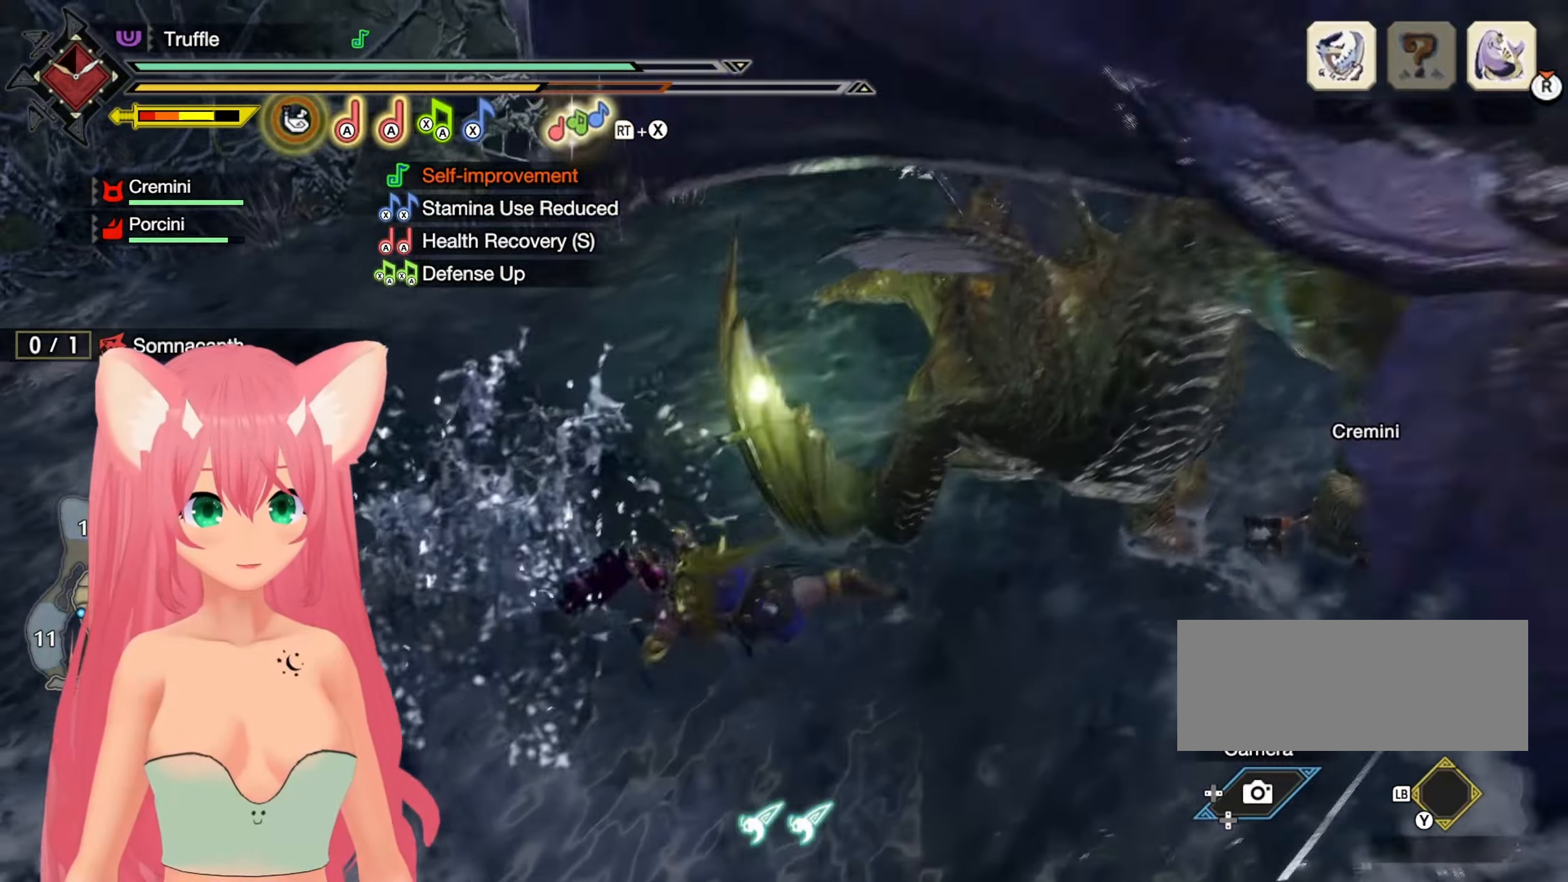
Gameplay with a controller (Nintendo layout); each line is a JSON object with the inputs held at the frame after it. "events" lists button and stick changes between this image and that frame as [ms after this image, input, new state], when the widget could be followed in between. Not read: L3 R3 SELECT START.
{"buttons": [], "left_stick": "down-right", "right_stick": "down-right", "events": [[133, "left_stick", "down-right"], [217, "left_stick", "down"], [317, "right_stick", "down-right"], [383, "left_stick", "down-right"]]}
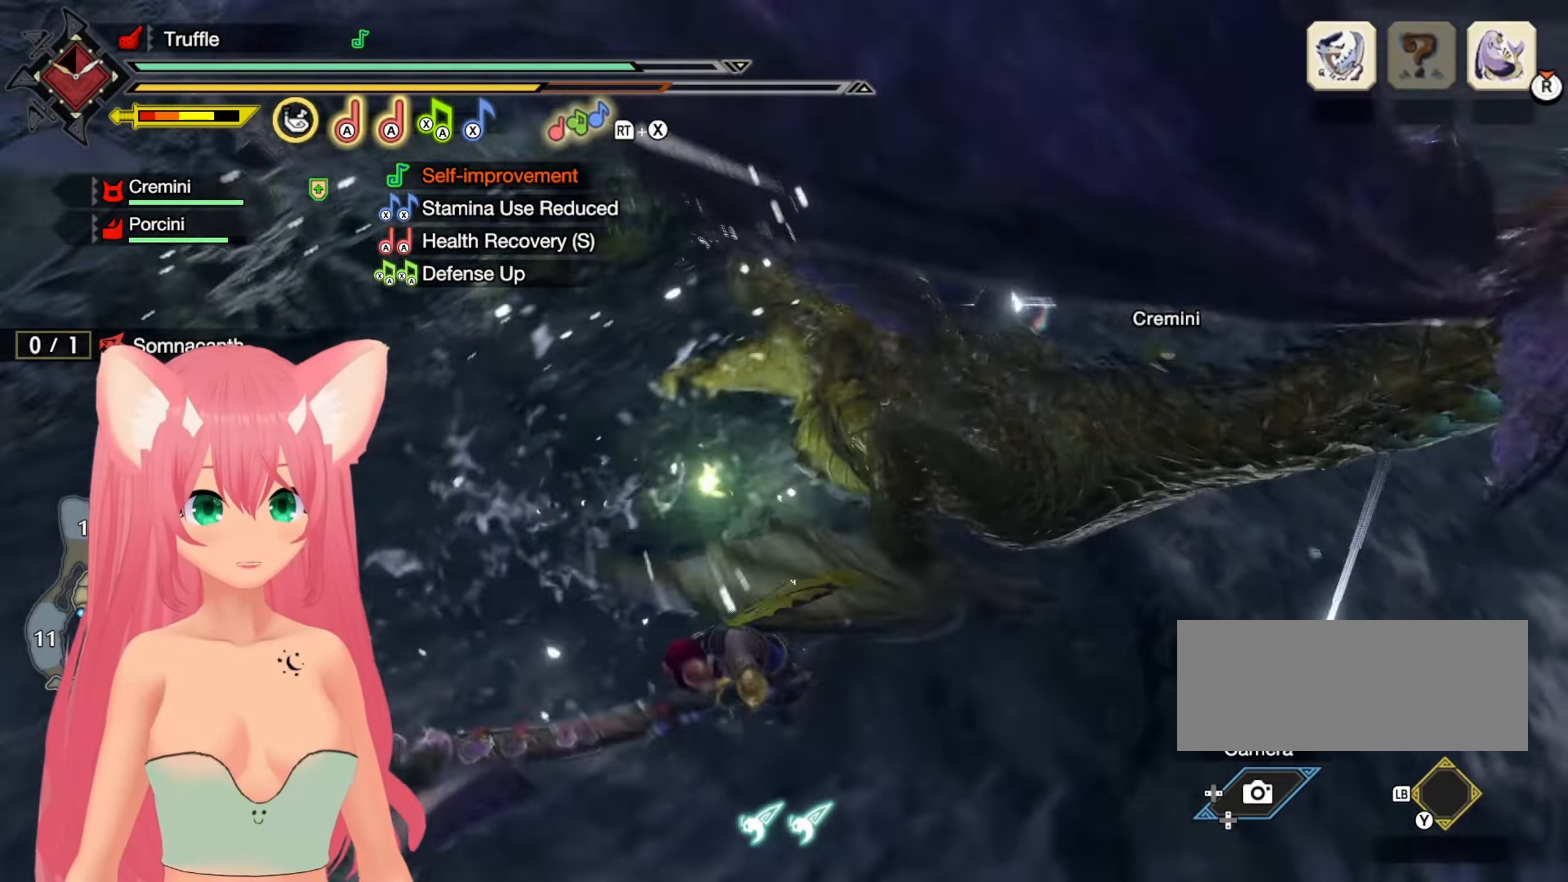
{"buttons": [], "left_stick": "right", "right_stick": "center", "events": [[117, "right_stick", "center"], [200, "left_stick", "right"], [233, "B", "down"], [317, "B", "up"]]}
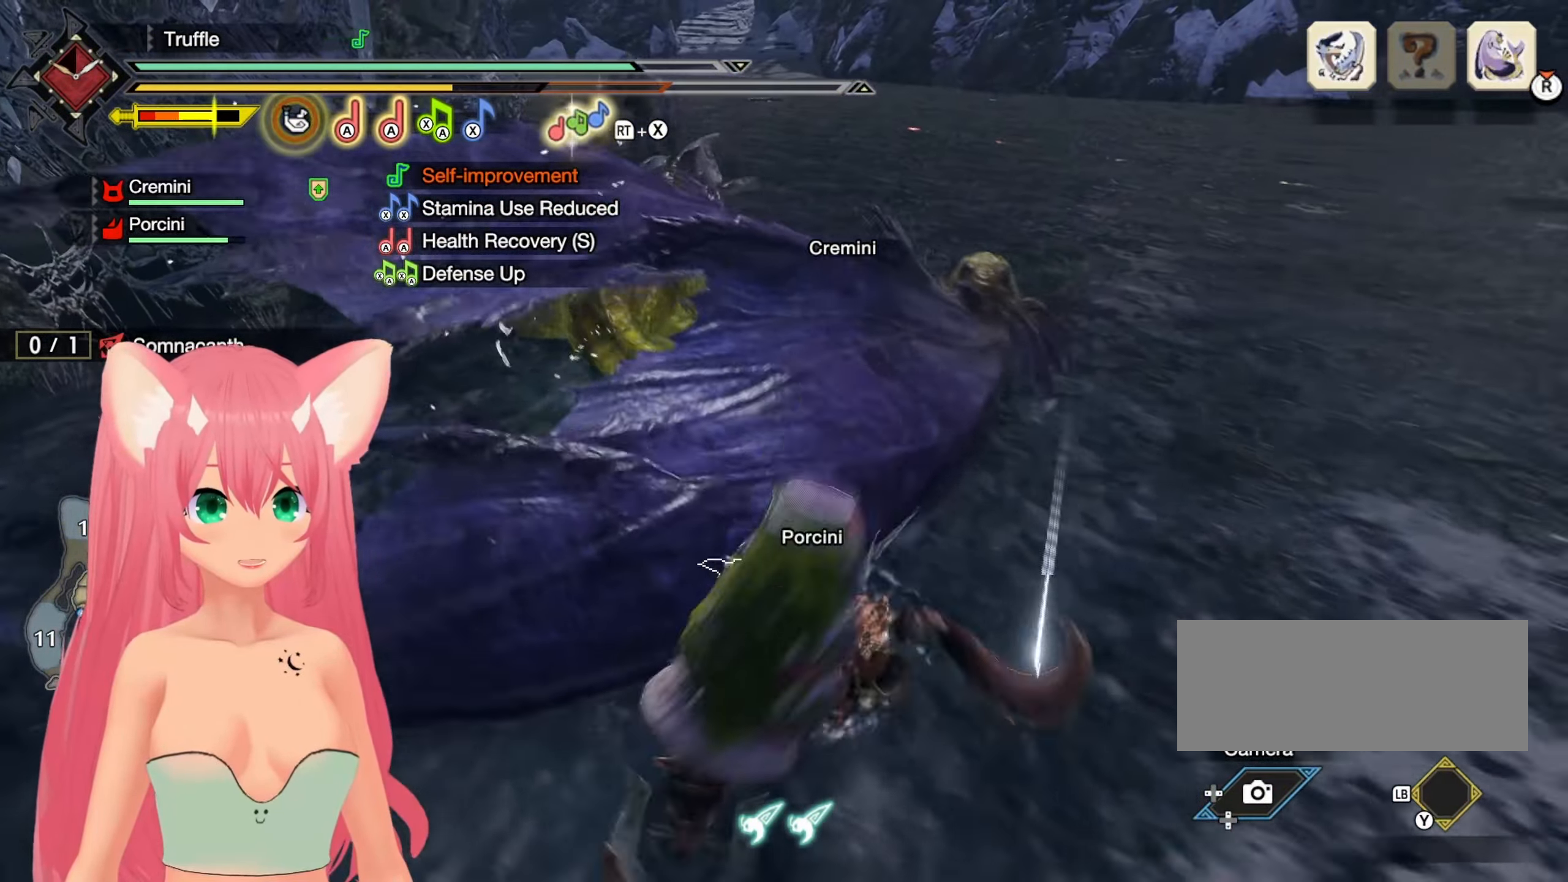
{"buttons": [], "left_stick": "up", "right_stick": "center", "events": [[100, "left_stick", "center"], [300, "left_stick", "up"]]}
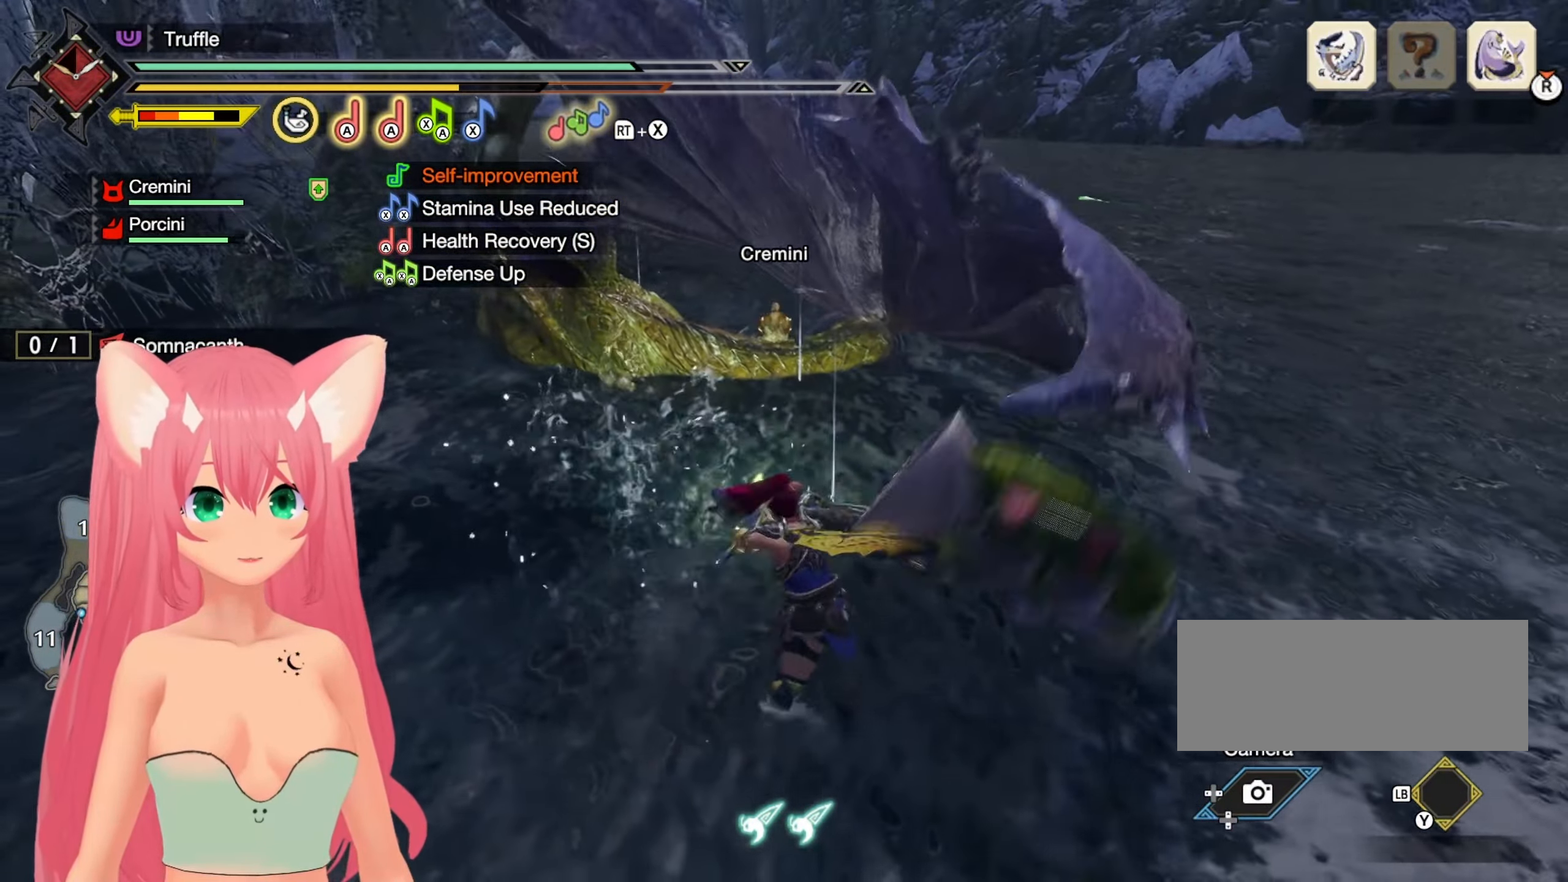
{"buttons": [], "left_stick": "right", "right_stick": "center", "events": [[17, "right_stick", "up"], [150, "right_stick", "center"], [467, "left_stick", "right"]]}
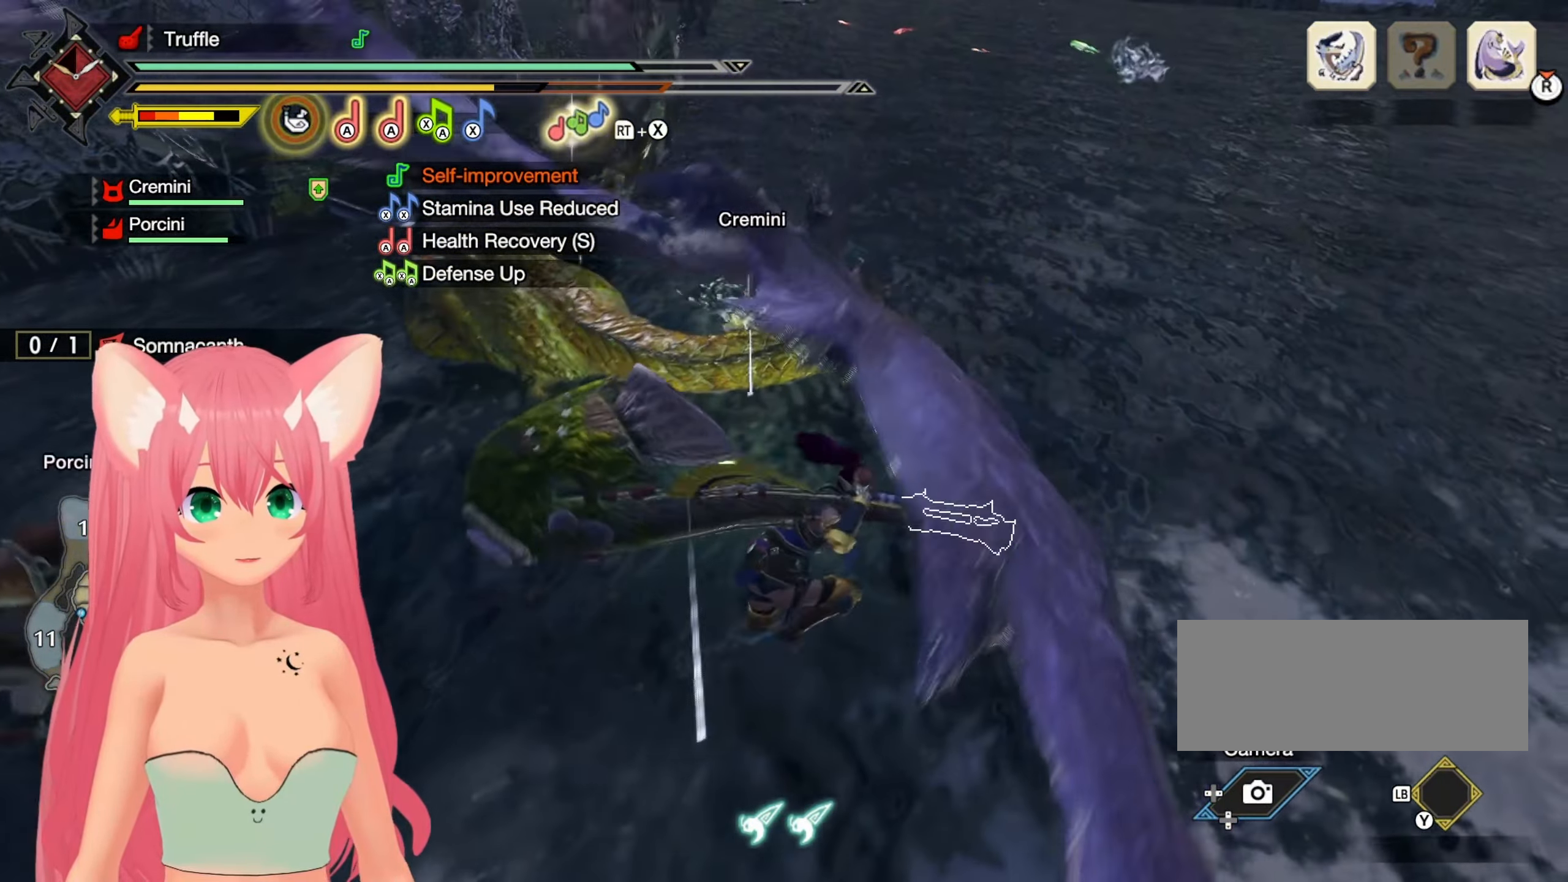
{"buttons": [], "left_stick": "right", "right_stick": "left", "events": [[83, "right_stick", "left"], [150, "right_stick", "center"], [500, "right_stick", "left"]]}
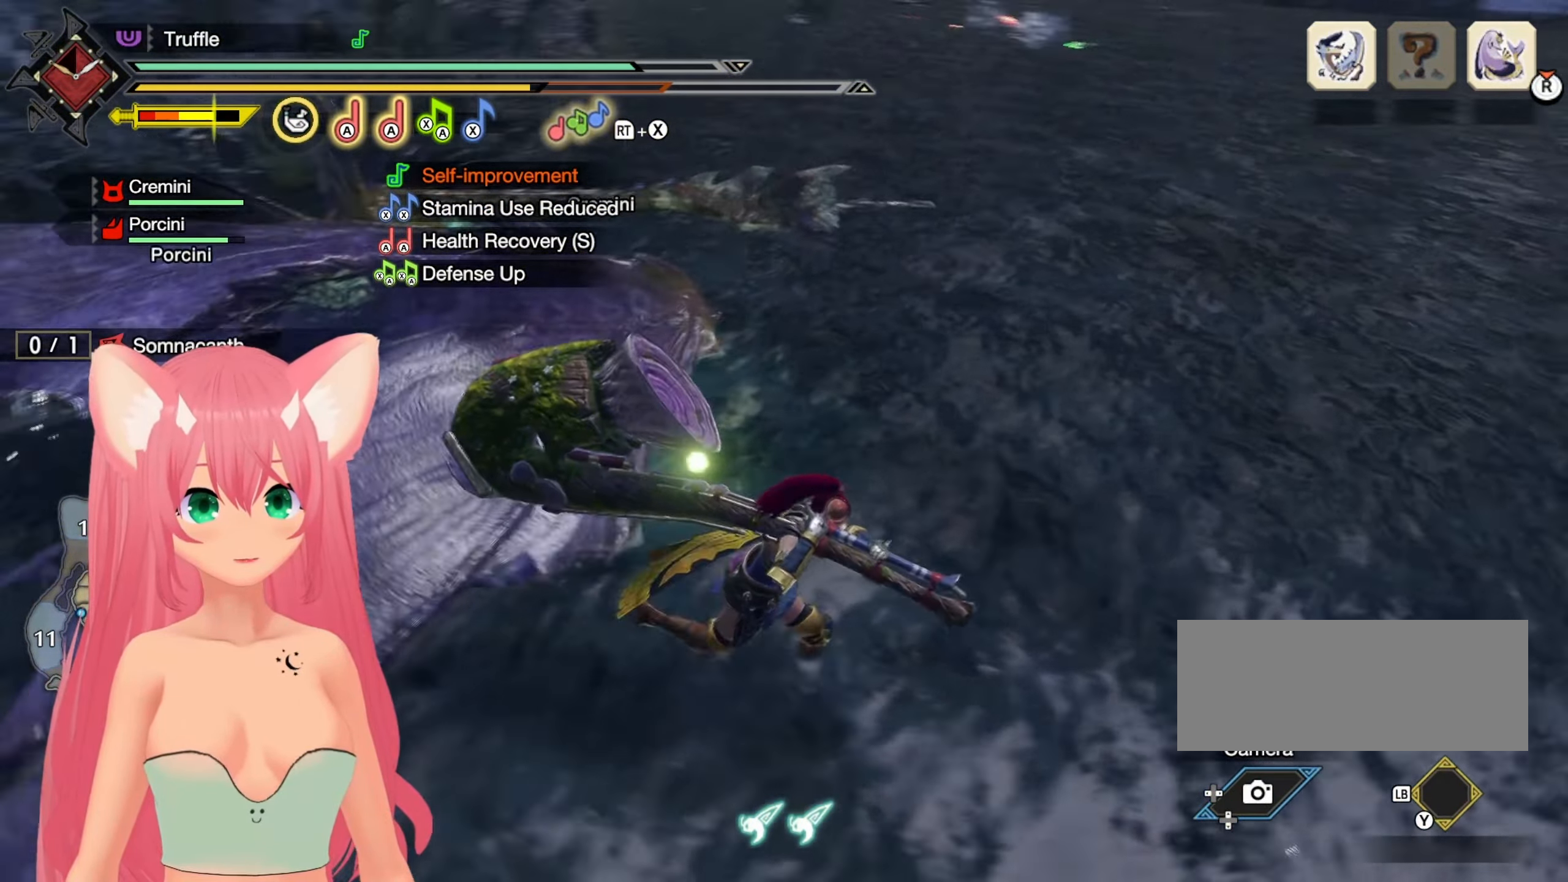
{"buttons": [], "left_stick": "right", "right_stick": "center", "events": [[67, "right_stick", "down-left"], [200, "right_stick", "center"]]}
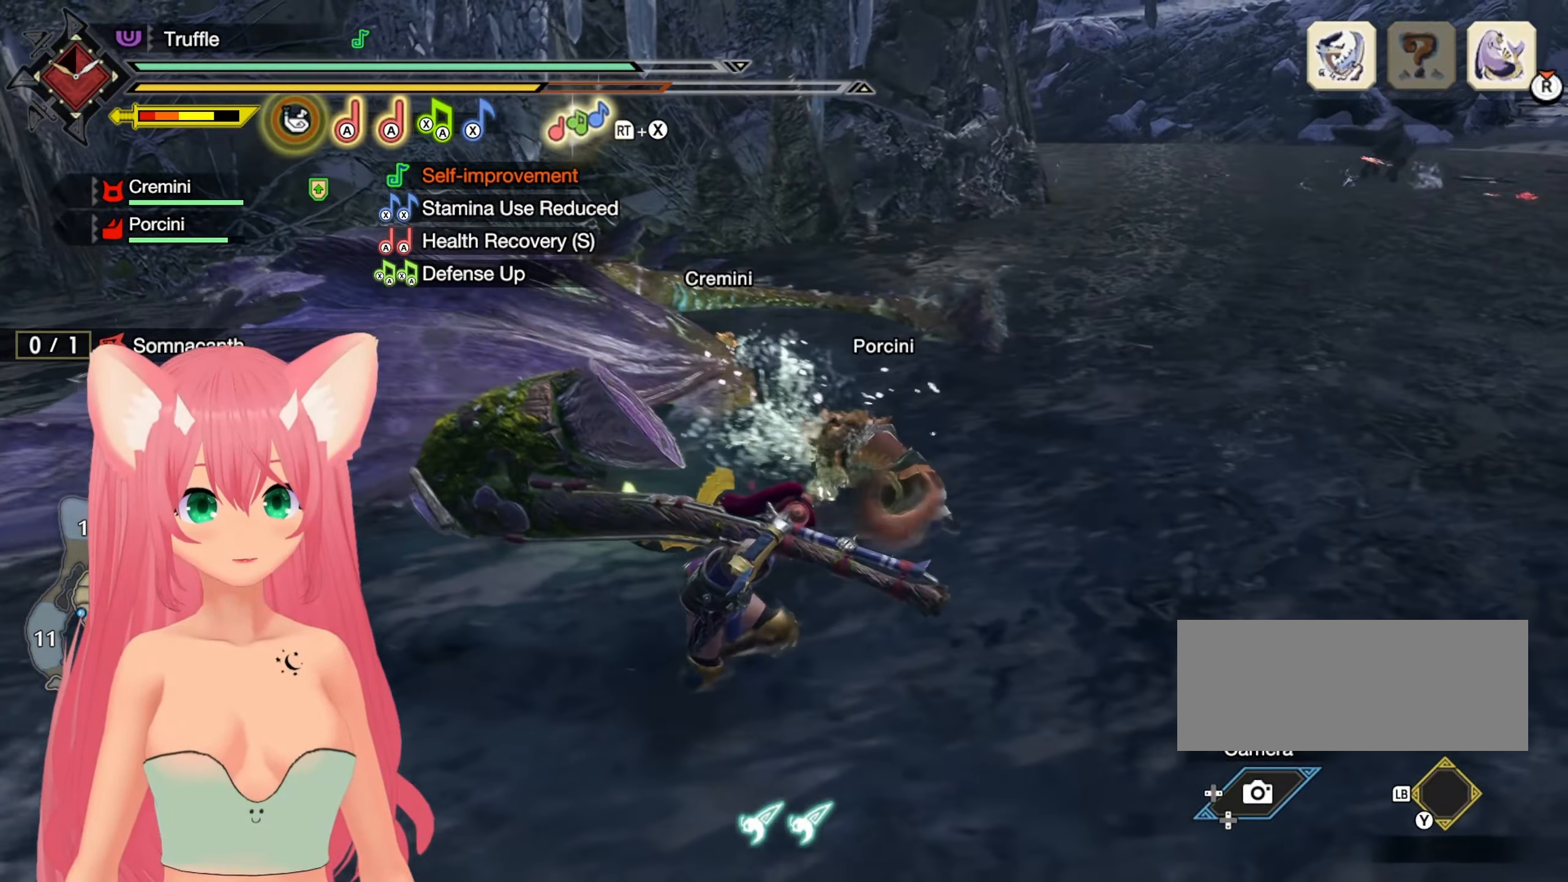
{"buttons": [], "left_stick": "up", "right_stick": "center", "events": [[67, "right_stick", "left"], [217, "right_stick", "center"], [350, "left_stick", "up-right"], [450, "left_stick", "up"]]}
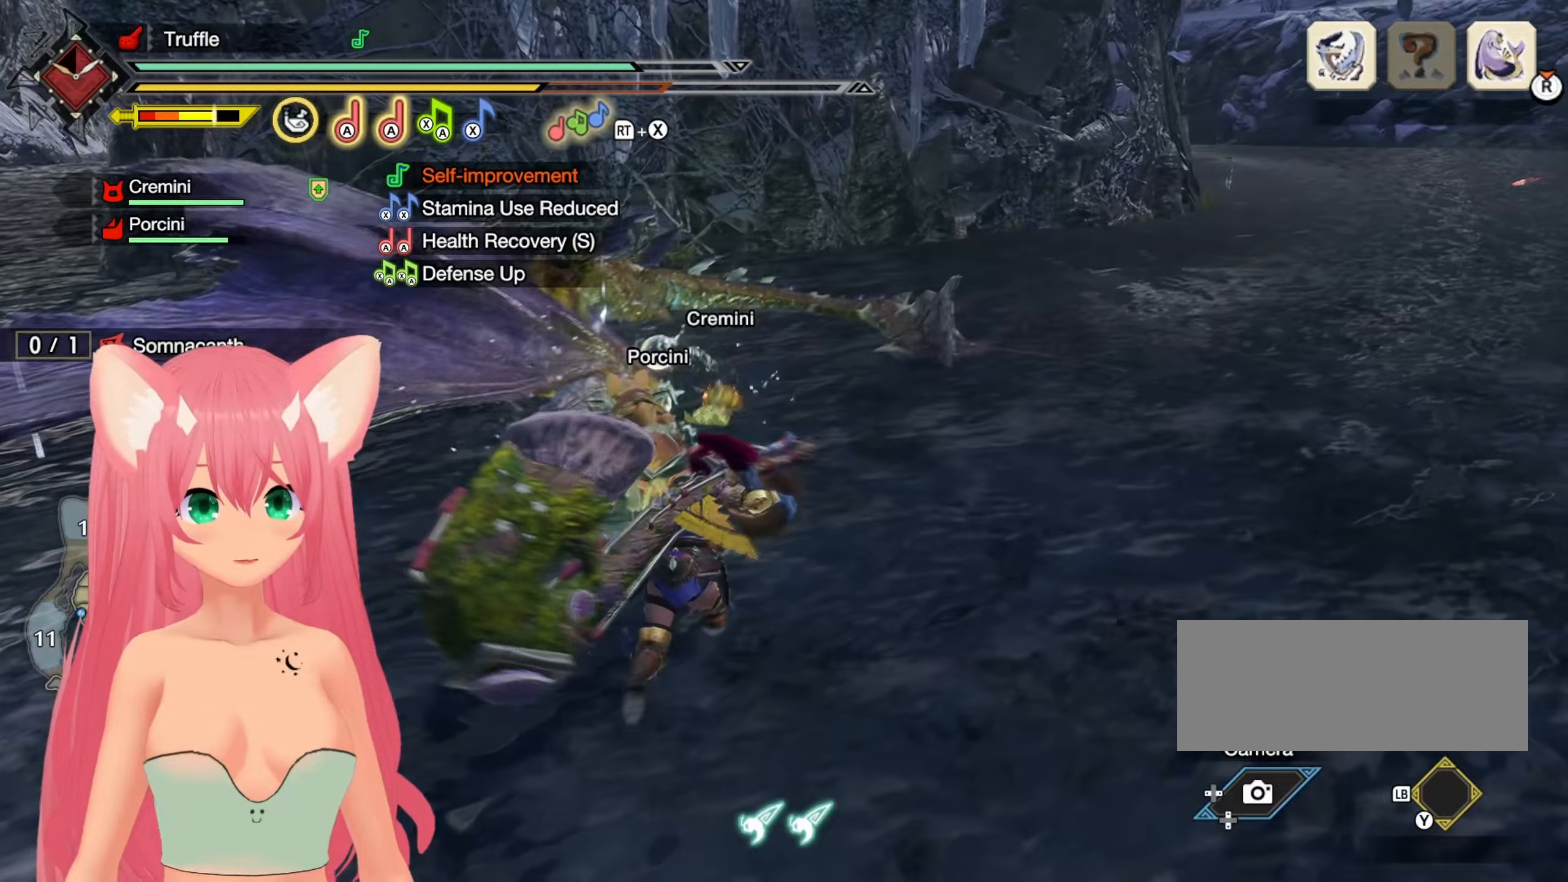
{"buttons": ["A", "X"], "left_stick": "up", "right_stick": "center", "events": [[267, "A", "down"], [283, "X", "down"]]}
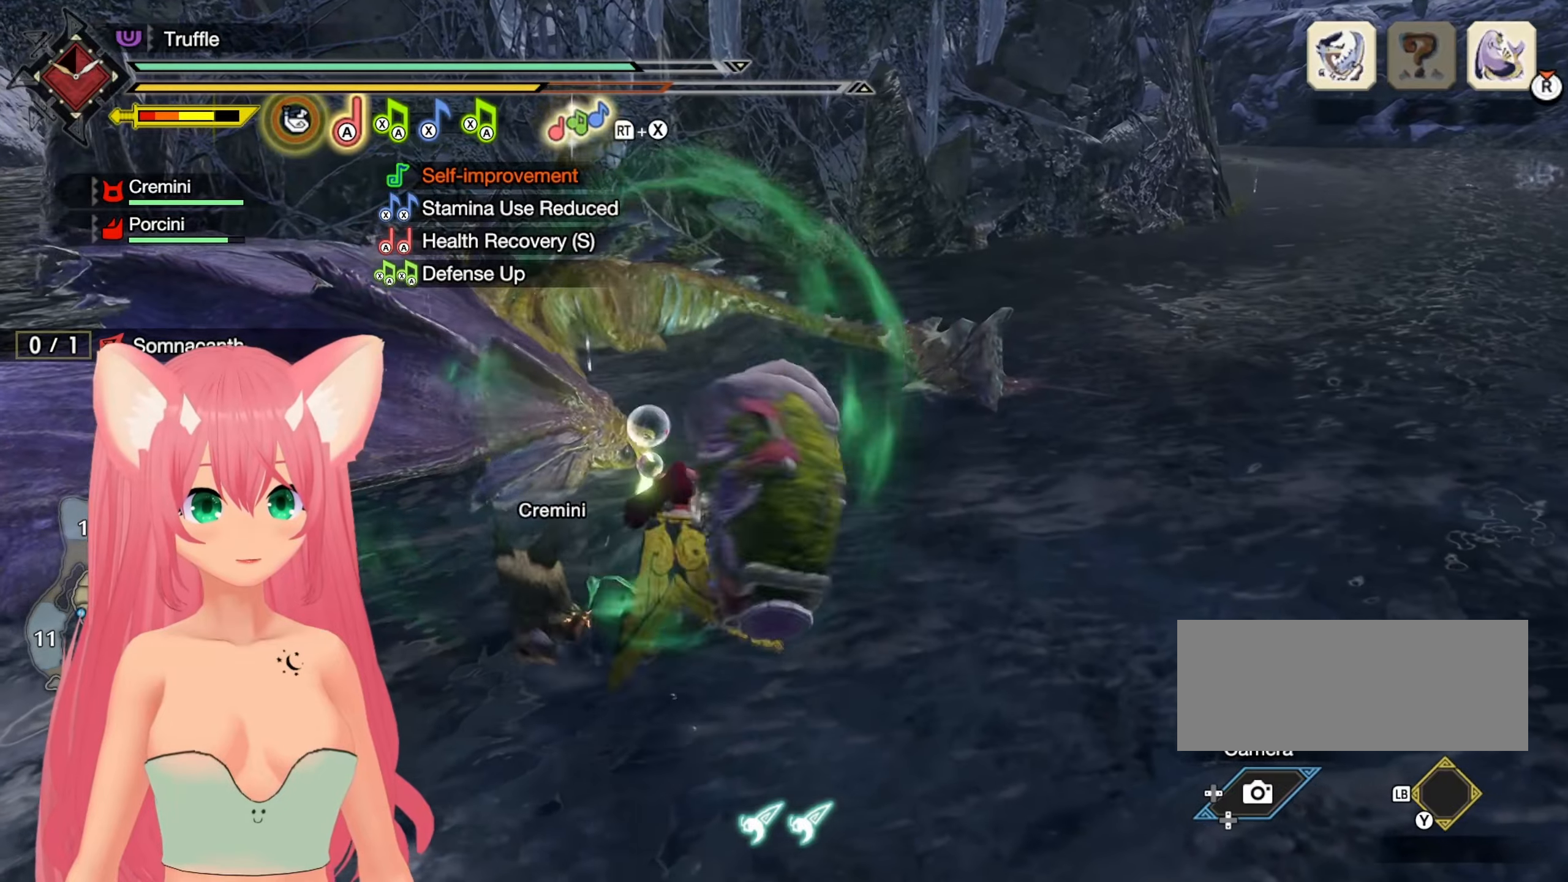
{"buttons": ["A", "X"], "left_stick": "up", "right_stick": "center", "events": []}
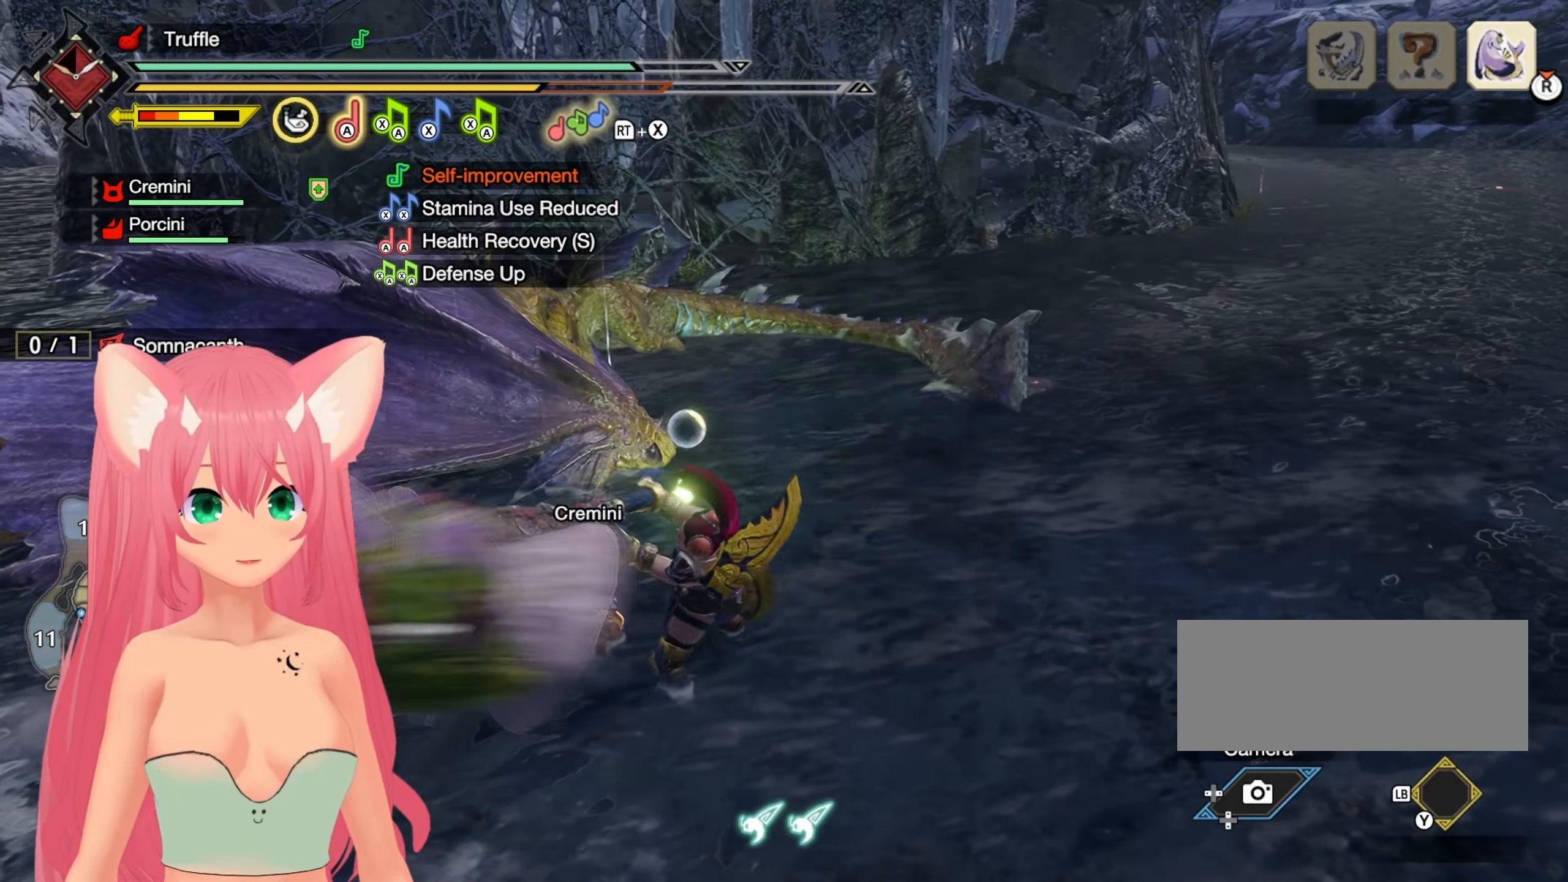
{"buttons": ["A", "X"], "left_stick": "up-left", "right_stick": "center", "events": [[333, "left_stick", "up-left"]]}
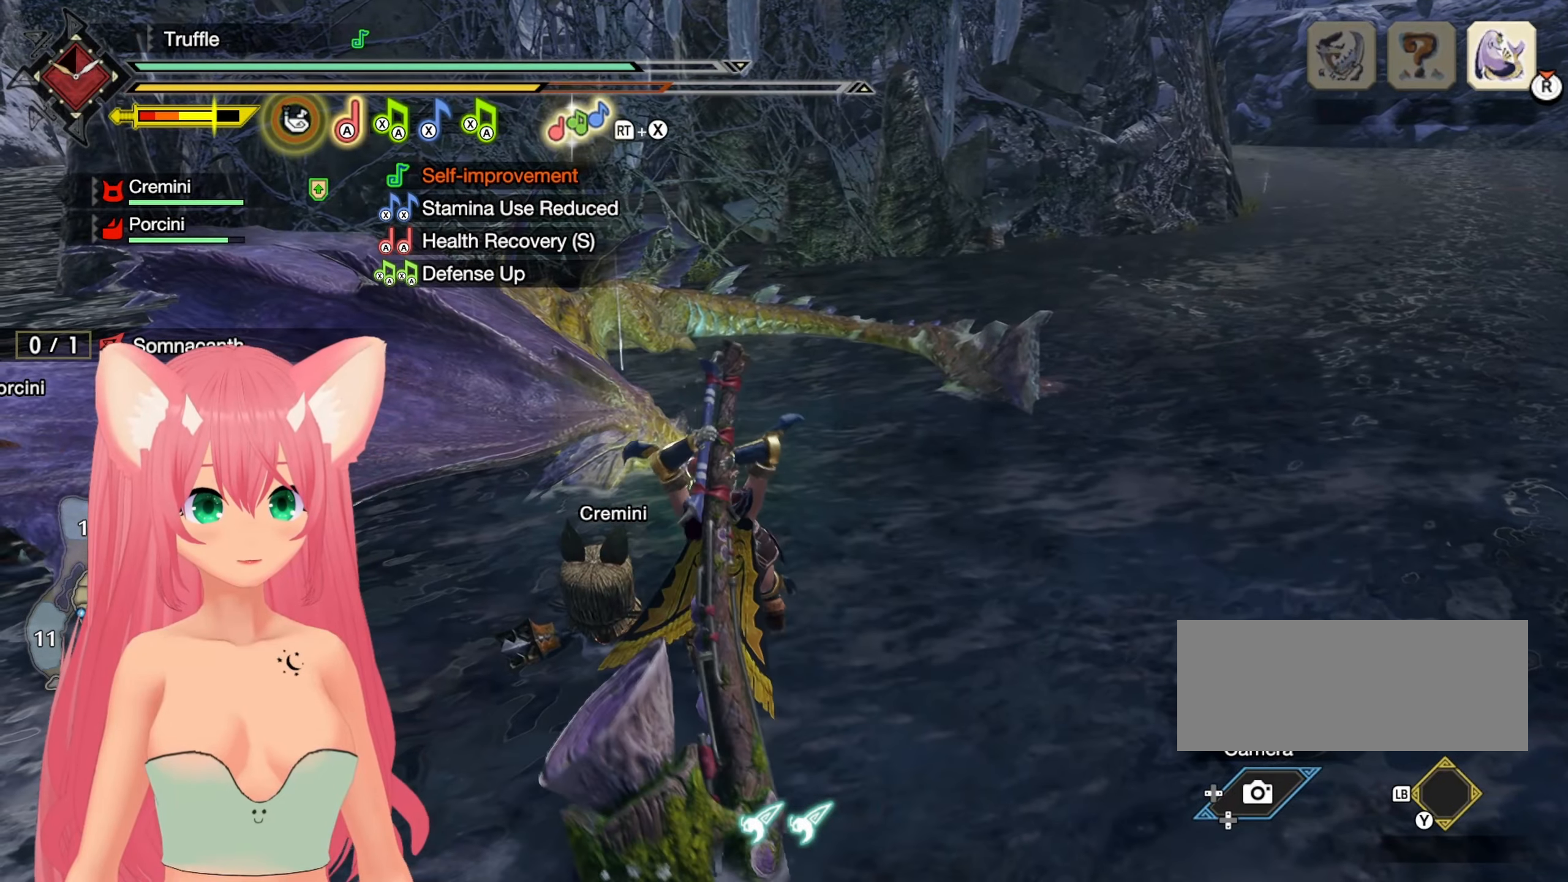
{"buttons": ["A", "X"], "left_stick": "up-left", "right_stick": "center", "events": []}
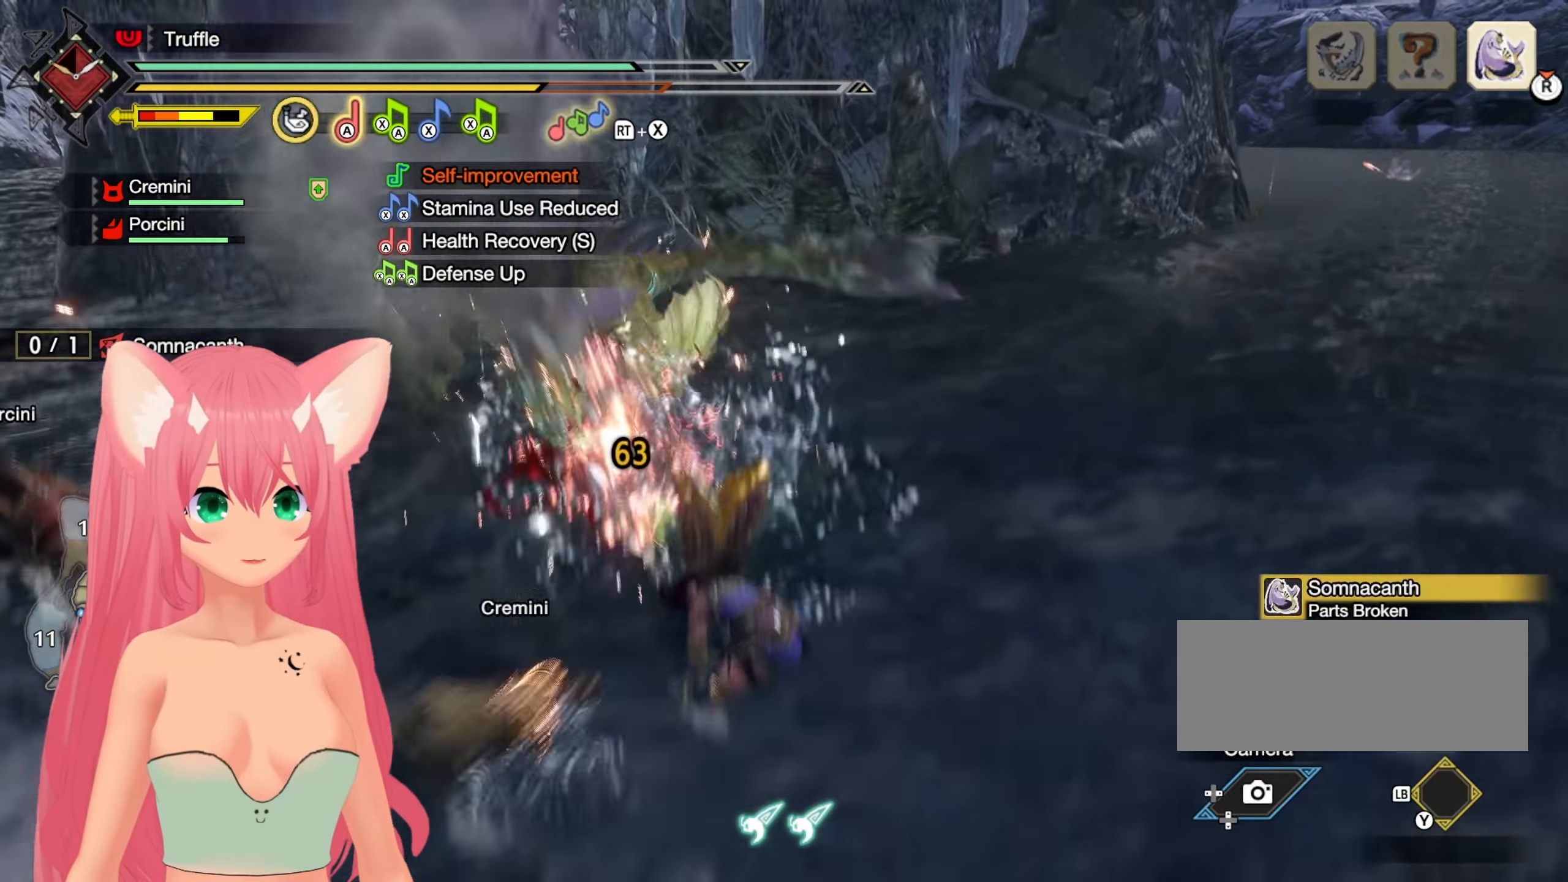
{"buttons": [], "left_stick": "up-left", "right_stick": "center", "events": [[167, "X", "up"], [183, "A", "up"]]}
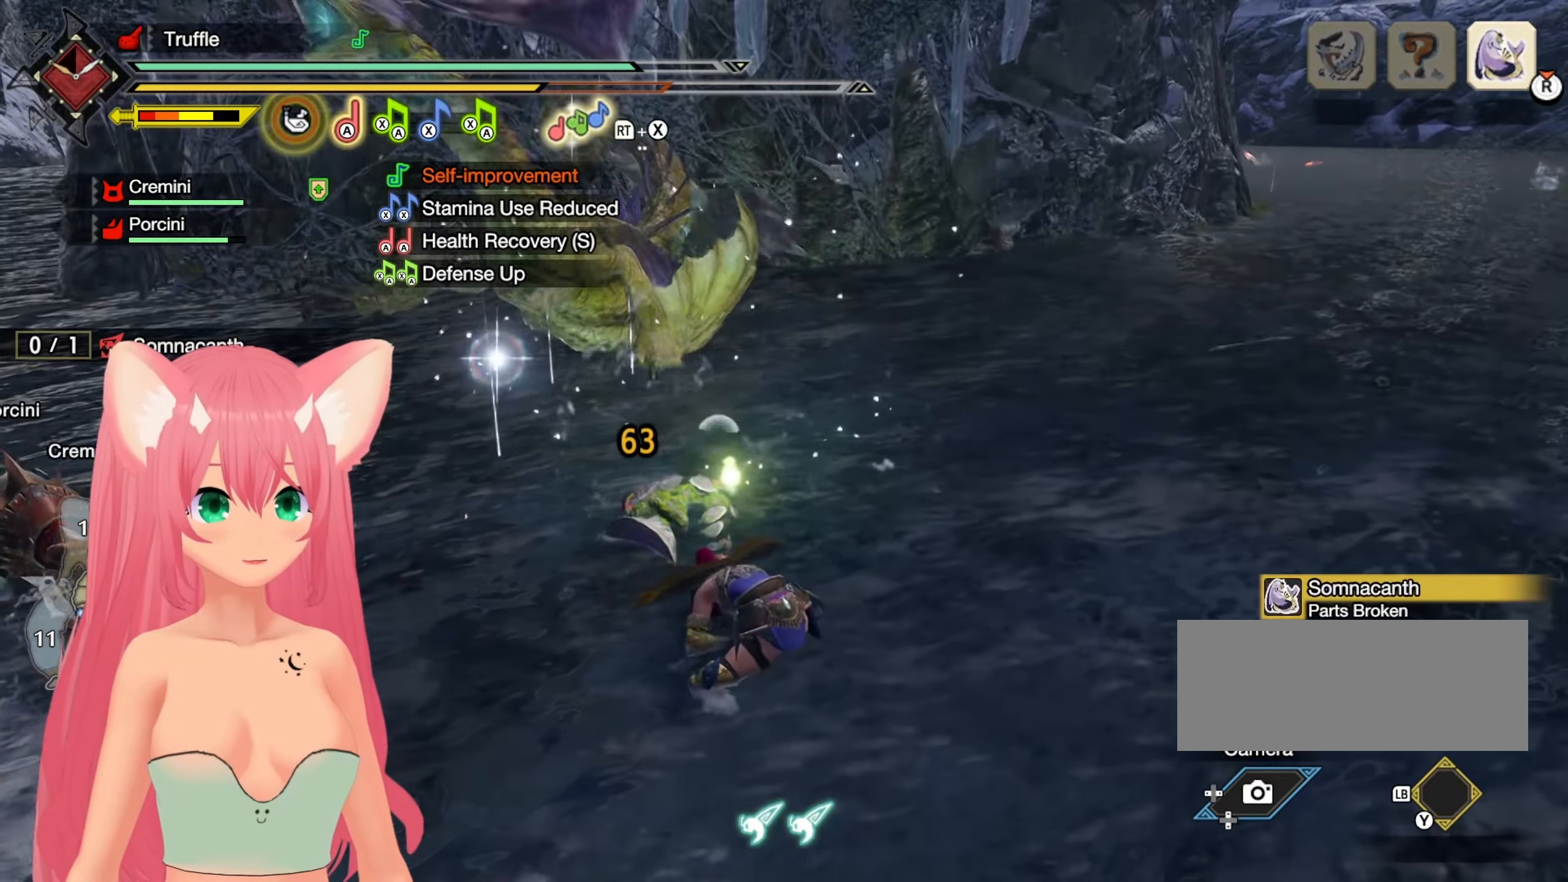
{"buttons": ["B"], "left_stick": "left", "right_stick": "center", "events": [[83, "right_stick", "down-left"], [200, "right_stick", "center"], [317, "left_stick", "left"], [350, "B", "down"], [433, "B", "up"], [500, "B", "down"]]}
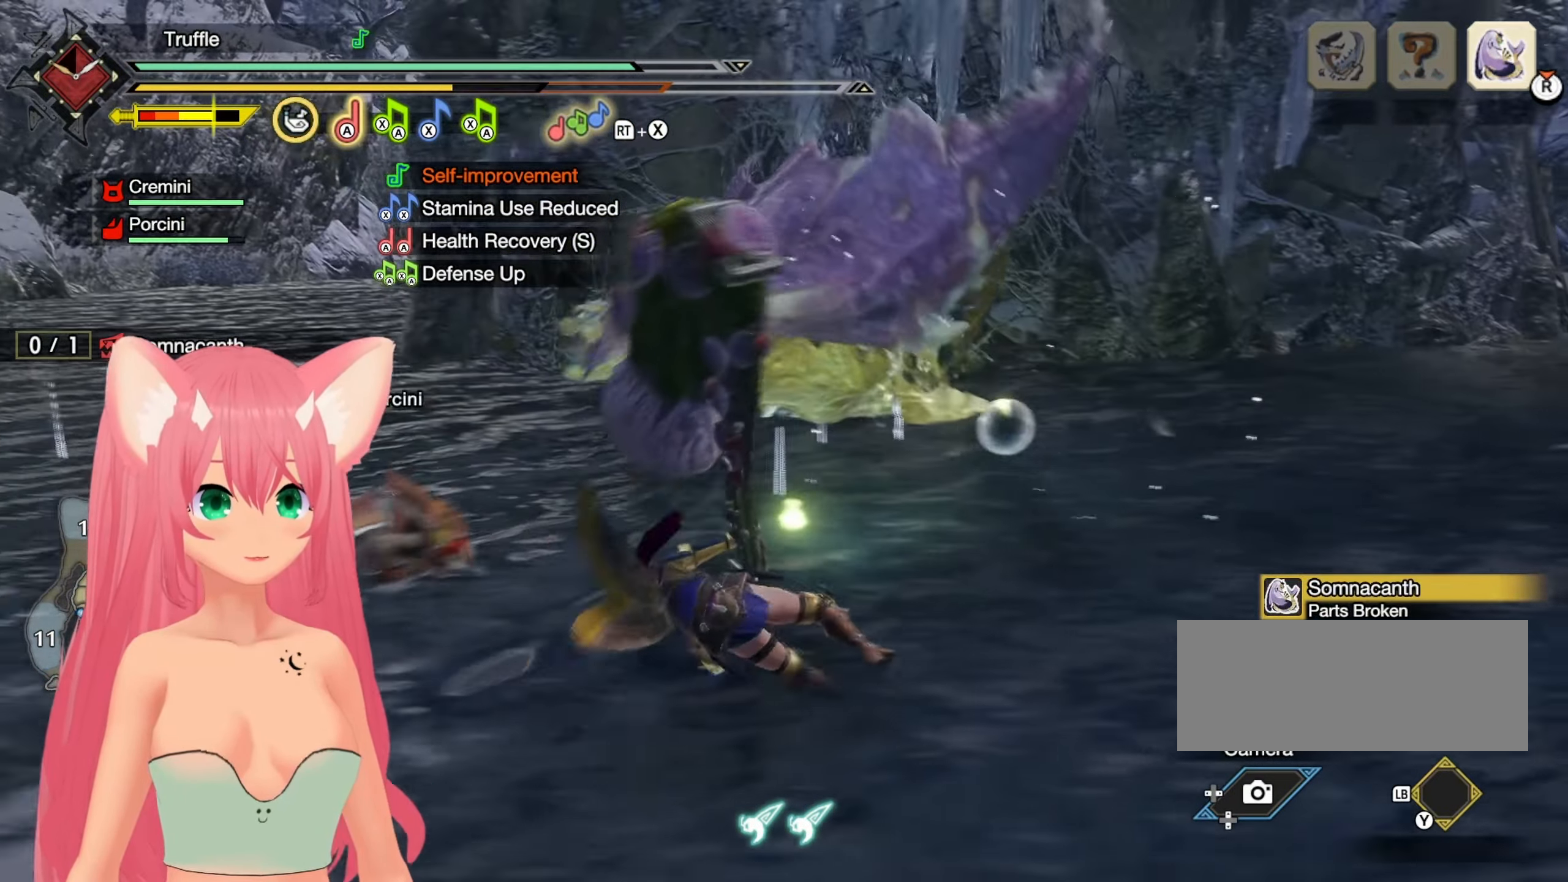
{"buttons": [], "left_stick": "up", "right_stick": "center", "events": [[100, "B", "up"], [233, "left_stick", "up-left"], [350, "left_stick", "up"]]}
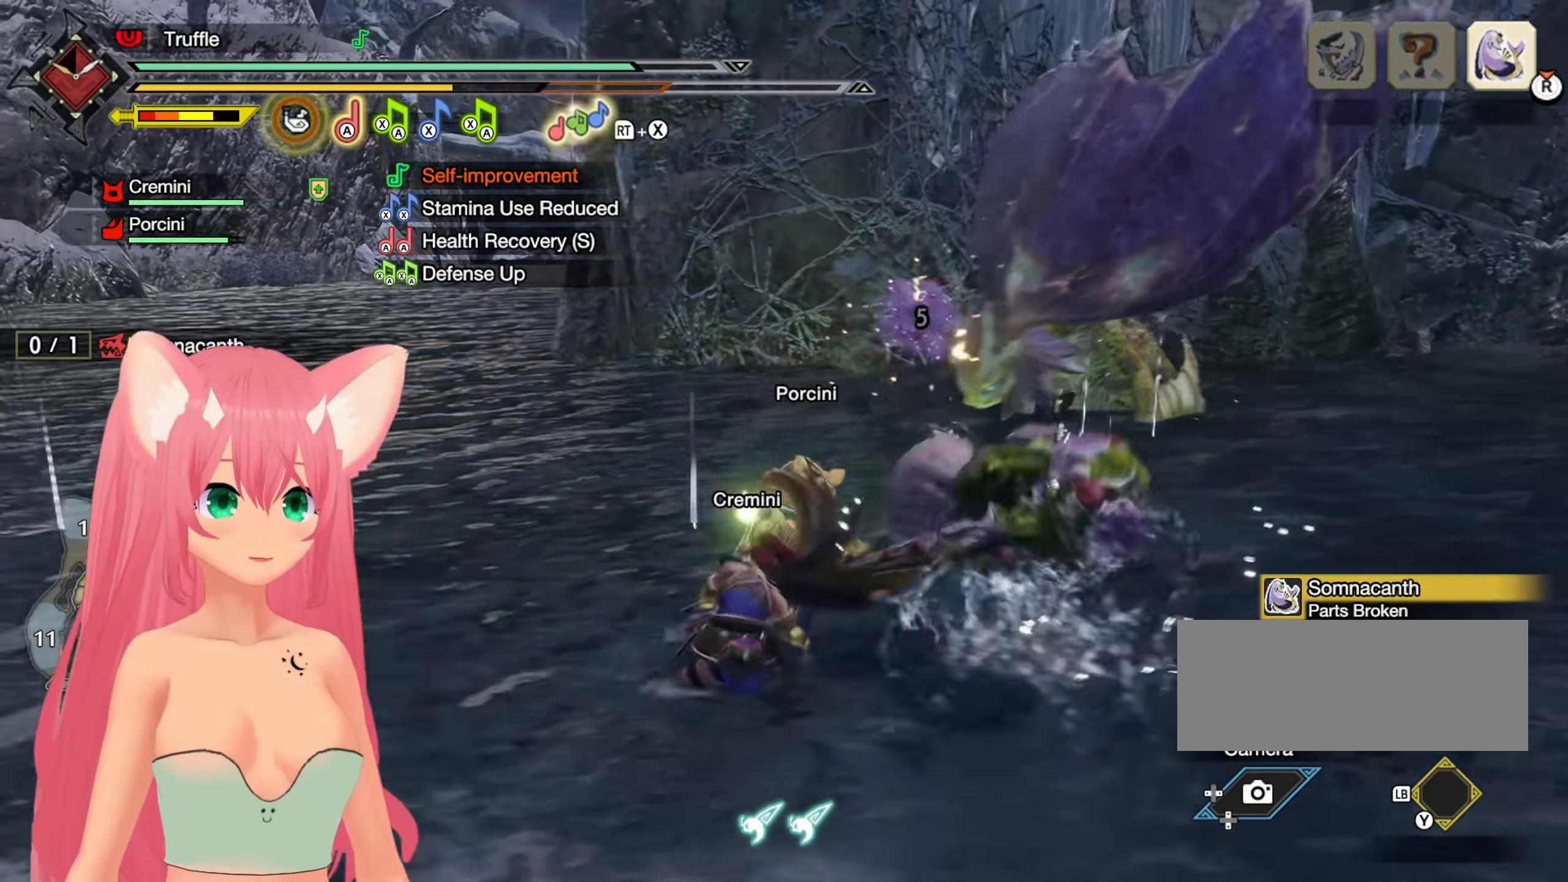
{"buttons": [], "left_stick": "up", "right_stick": "center", "events": [[267, "right_stick", "right"], [367, "right_stick", "center"]]}
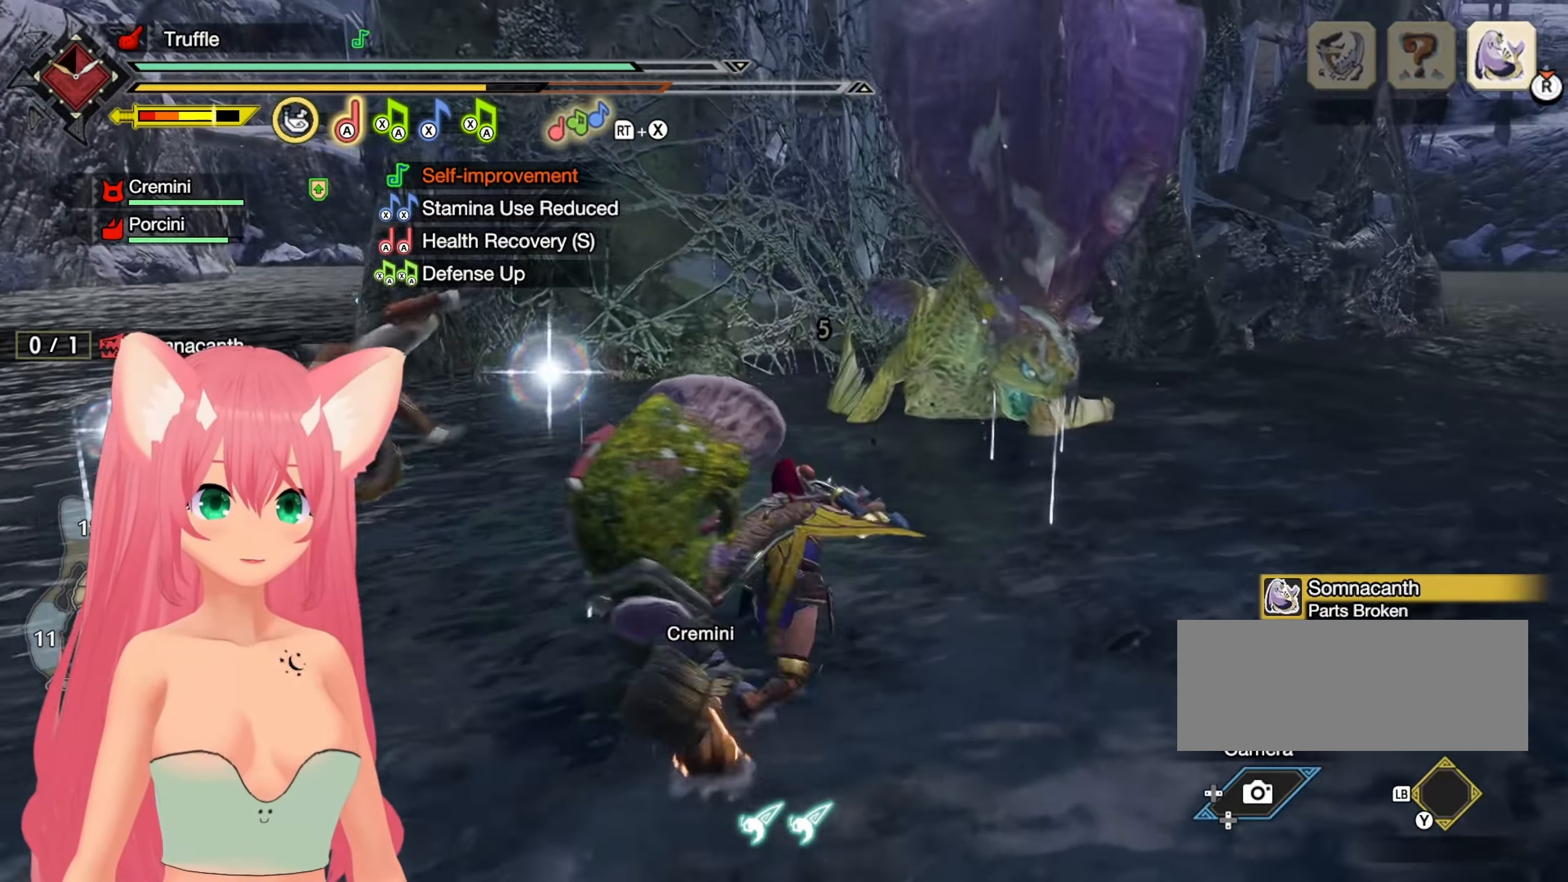
{"buttons": ["A", "X"], "left_stick": "up", "right_stick": "center", "events": [[300, "A", "down"], [350, "X", "down"]]}
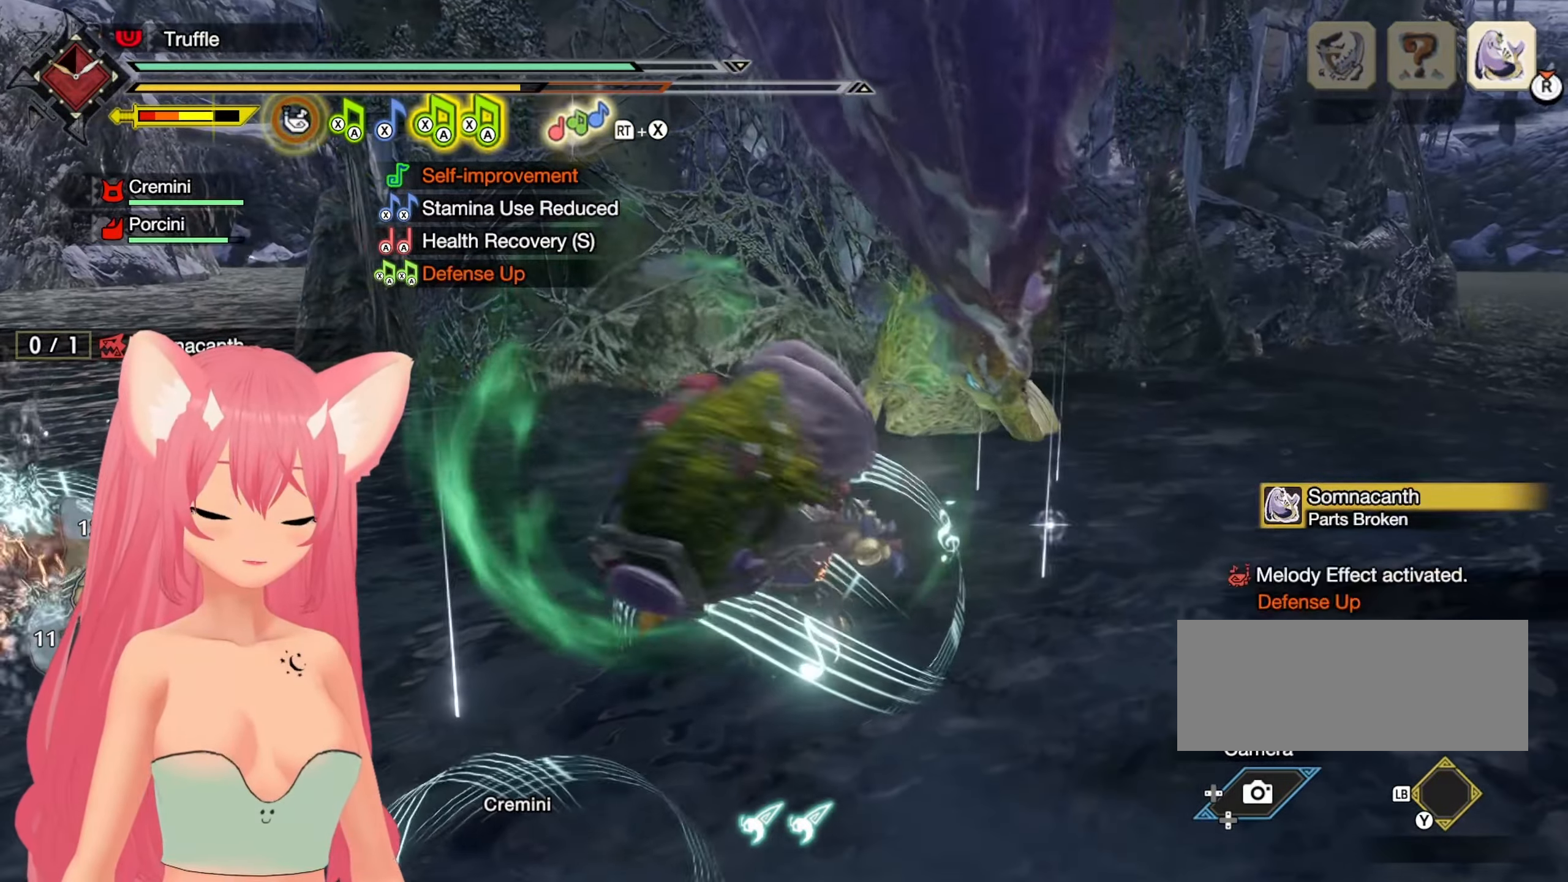
{"buttons": ["A", "X"], "left_stick": "up", "right_stick": "center", "events": []}
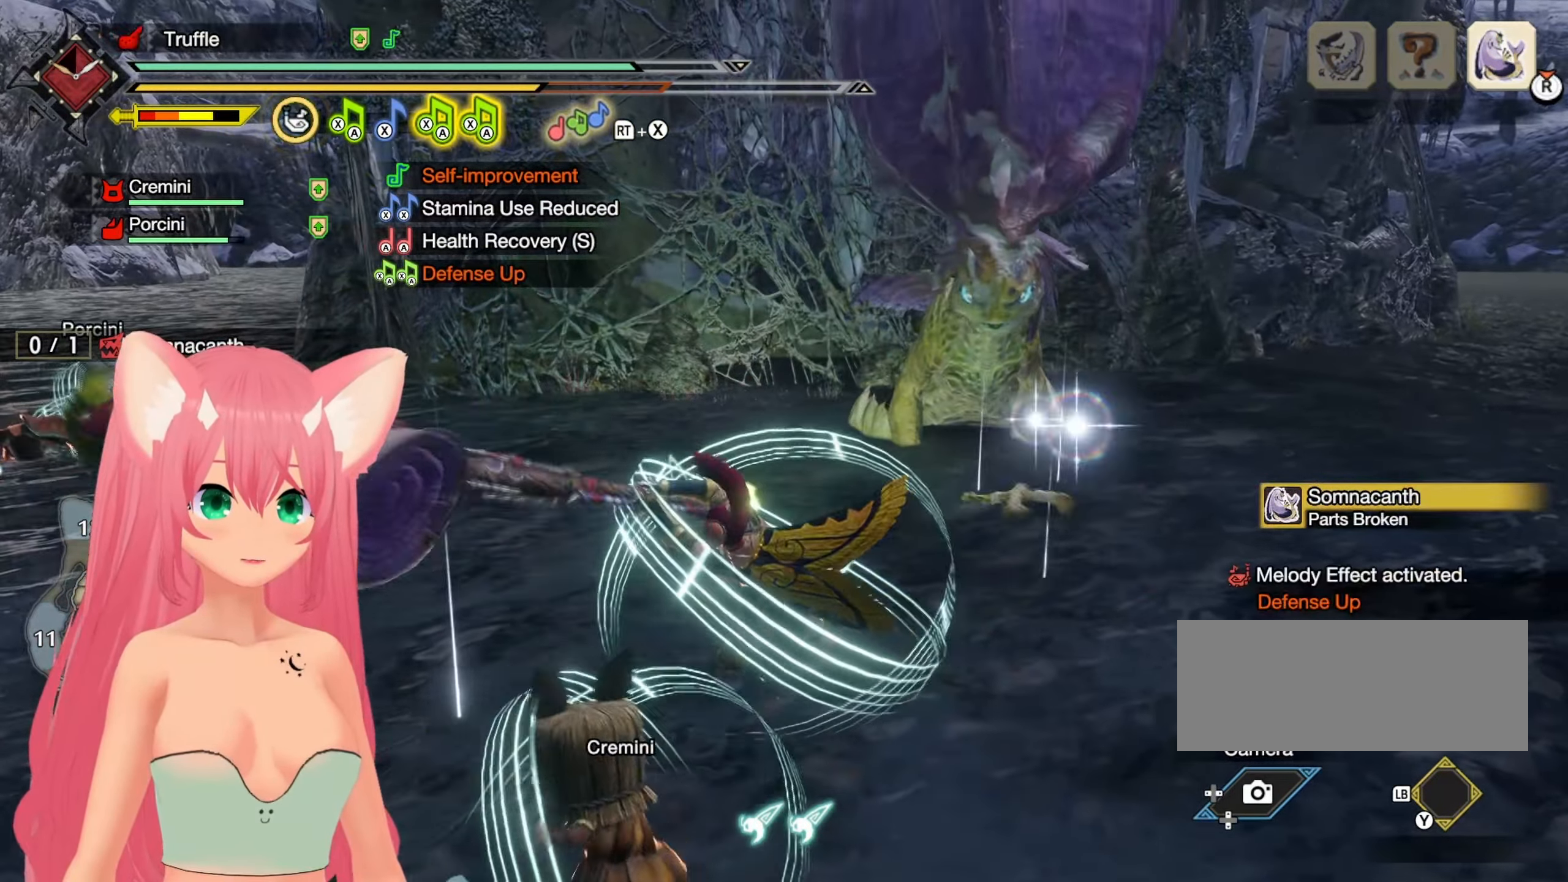
{"buttons": [], "left_stick": "left", "right_stick": "left", "events": [[117, "A", "up"], [117, "X", "up"], [117, "left_stick", "center"], [400, "right_stick", "left"], [450, "left_stick", "left"]]}
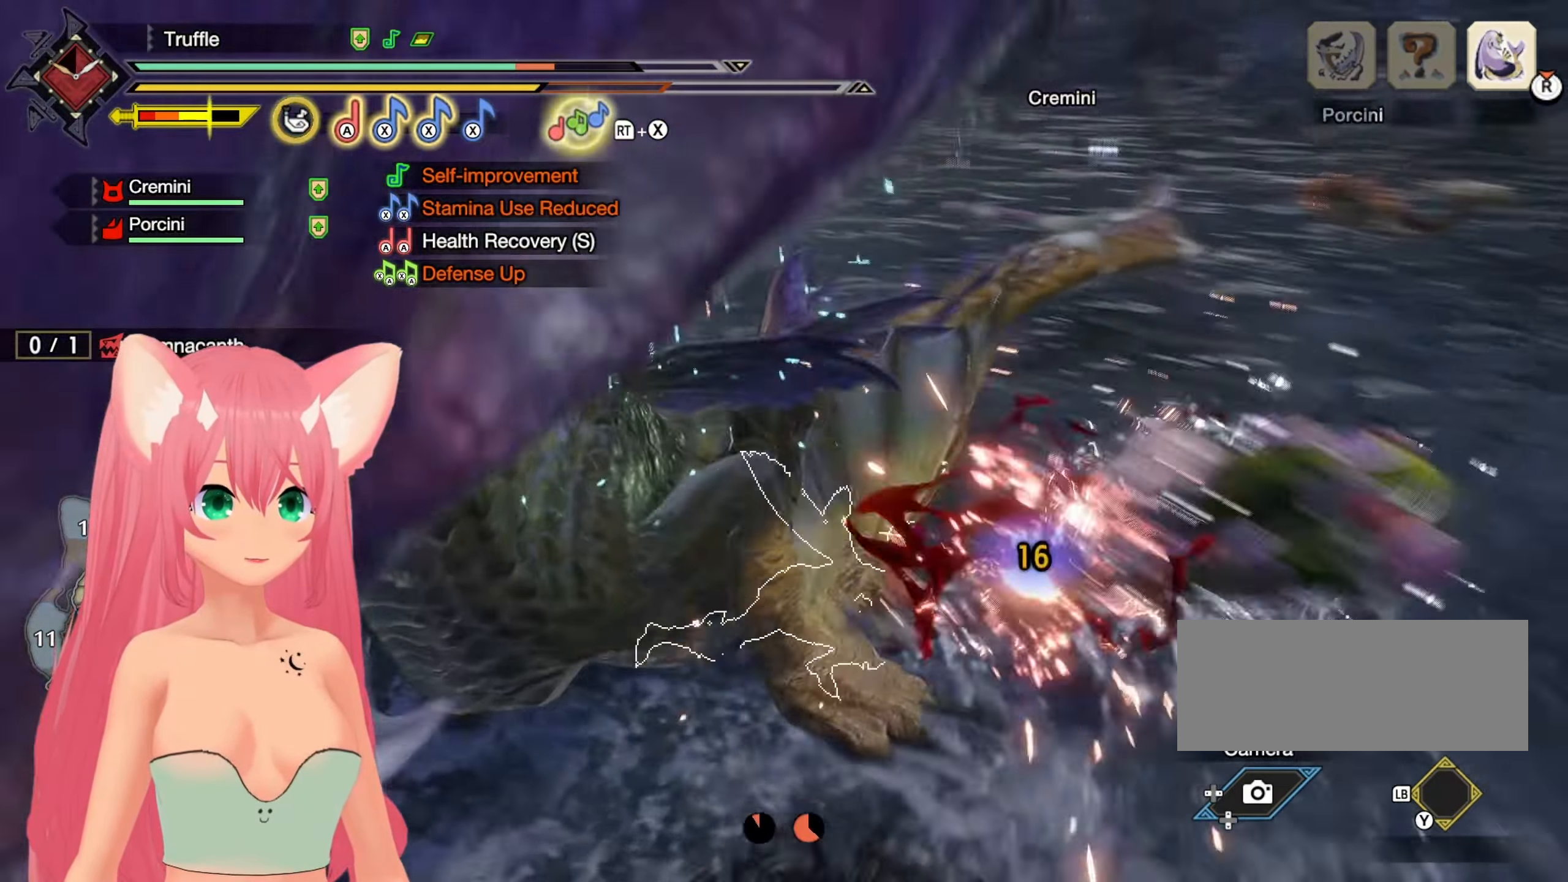
{"buttons": ["A", "X"], "left_stick": "up-left", "right_stick": "center", "events": [[83, "left_stick", "up-left"], [100, "right_stick", "center"], [450, "A", "down"], [450, "X", "down"]]}
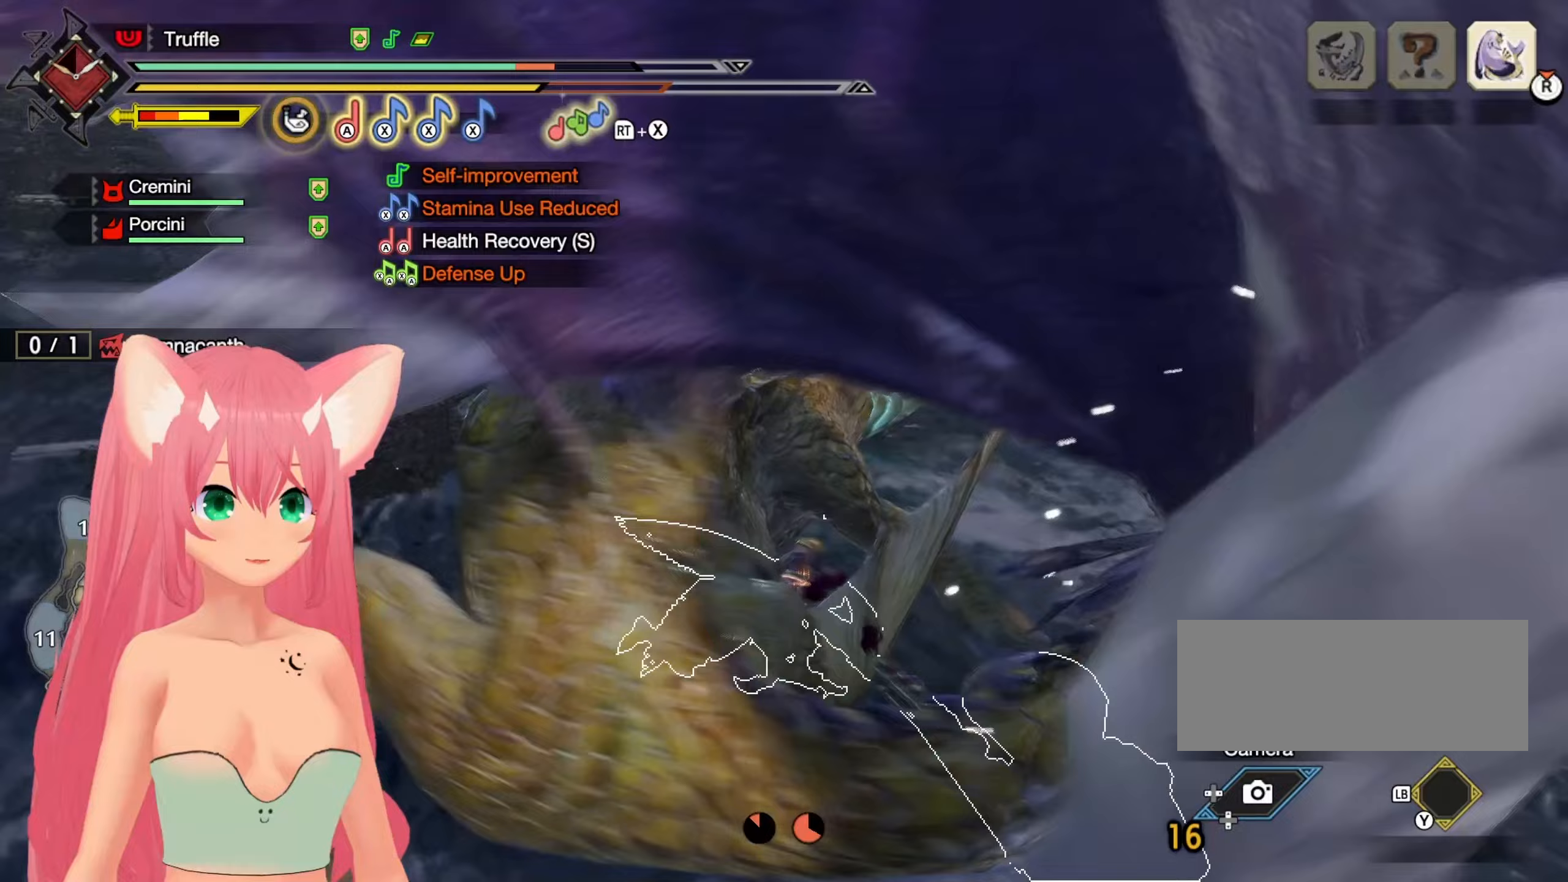
{"buttons": ["A", "X", "R2"], "left_stick": "up-left", "right_stick": "center", "events": [[117, "A", "up"], [117, "X", "up"], [300, "R2", "down"], [450, "A", "down"], [450, "X", "down"]]}
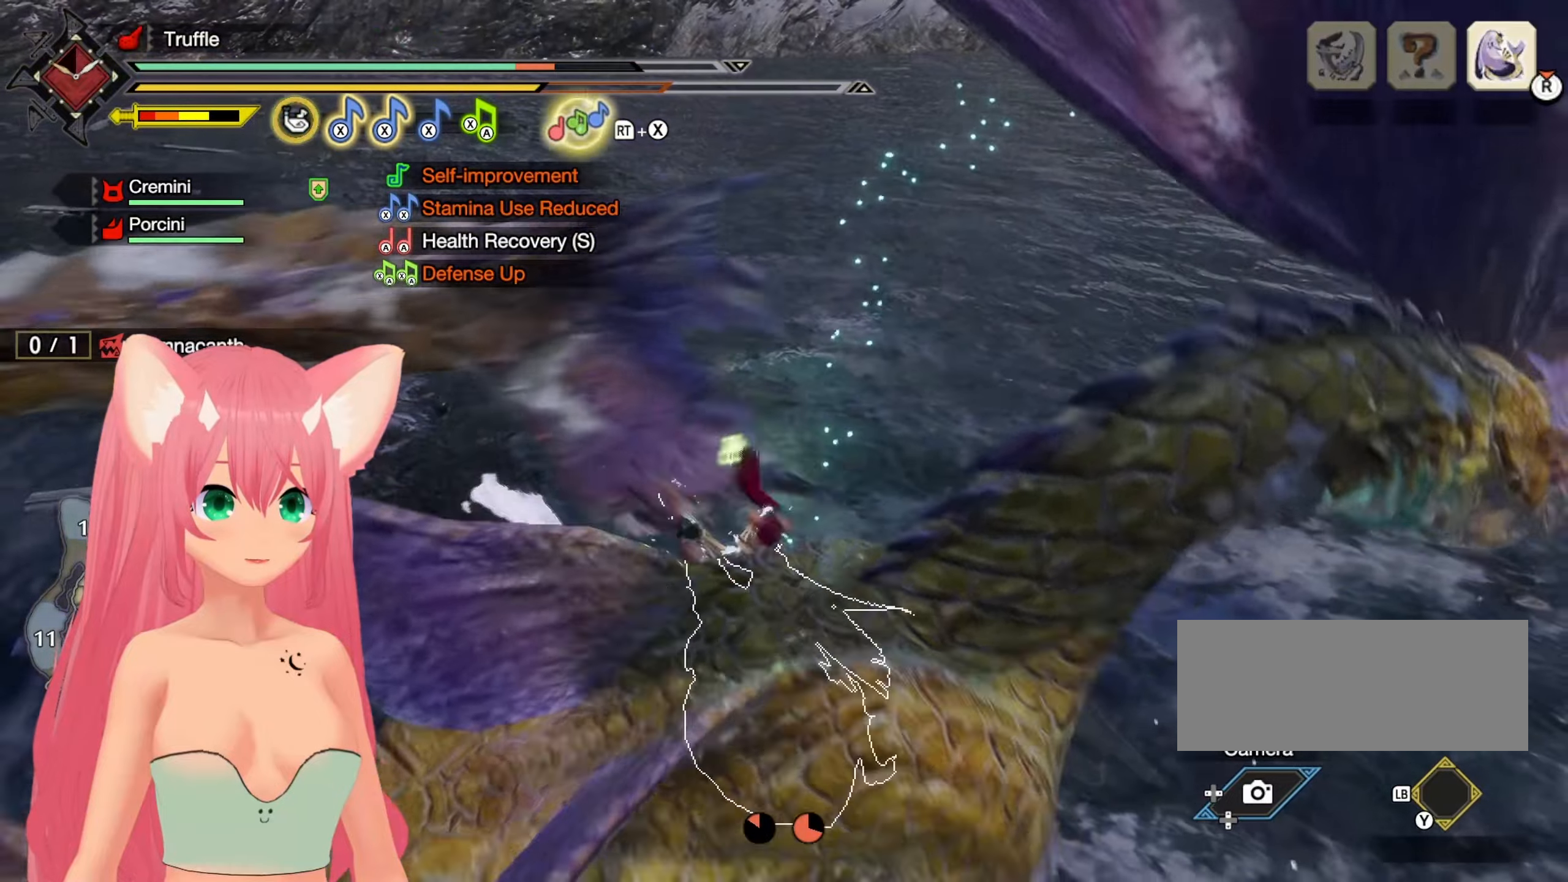
{"buttons": ["R2"], "left_stick": "down", "right_stick": "center", "events": [[67, "X", "up"], [117, "A", "up"], [133, "left_stick", "left"], [233, "left_stick", "down-left"], [400, "left_stick", "down"]]}
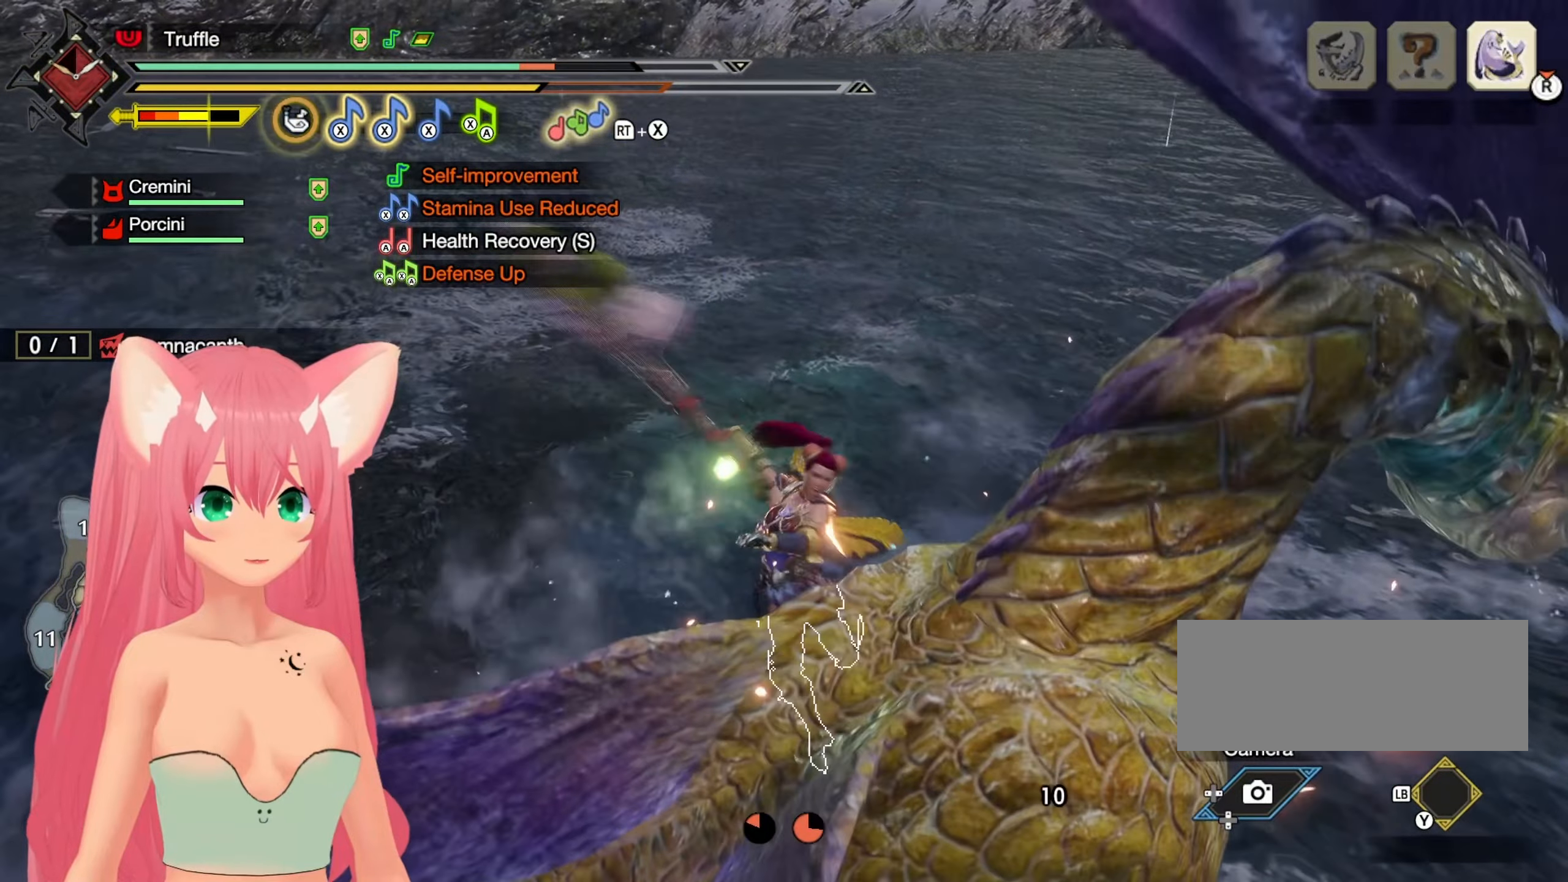
{"buttons": [], "left_stick": "center", "right_stick": "right", "events": [[167, "R2", "up"], [250, "left_stick", "center"], [383, "right_stick", "right"]]}
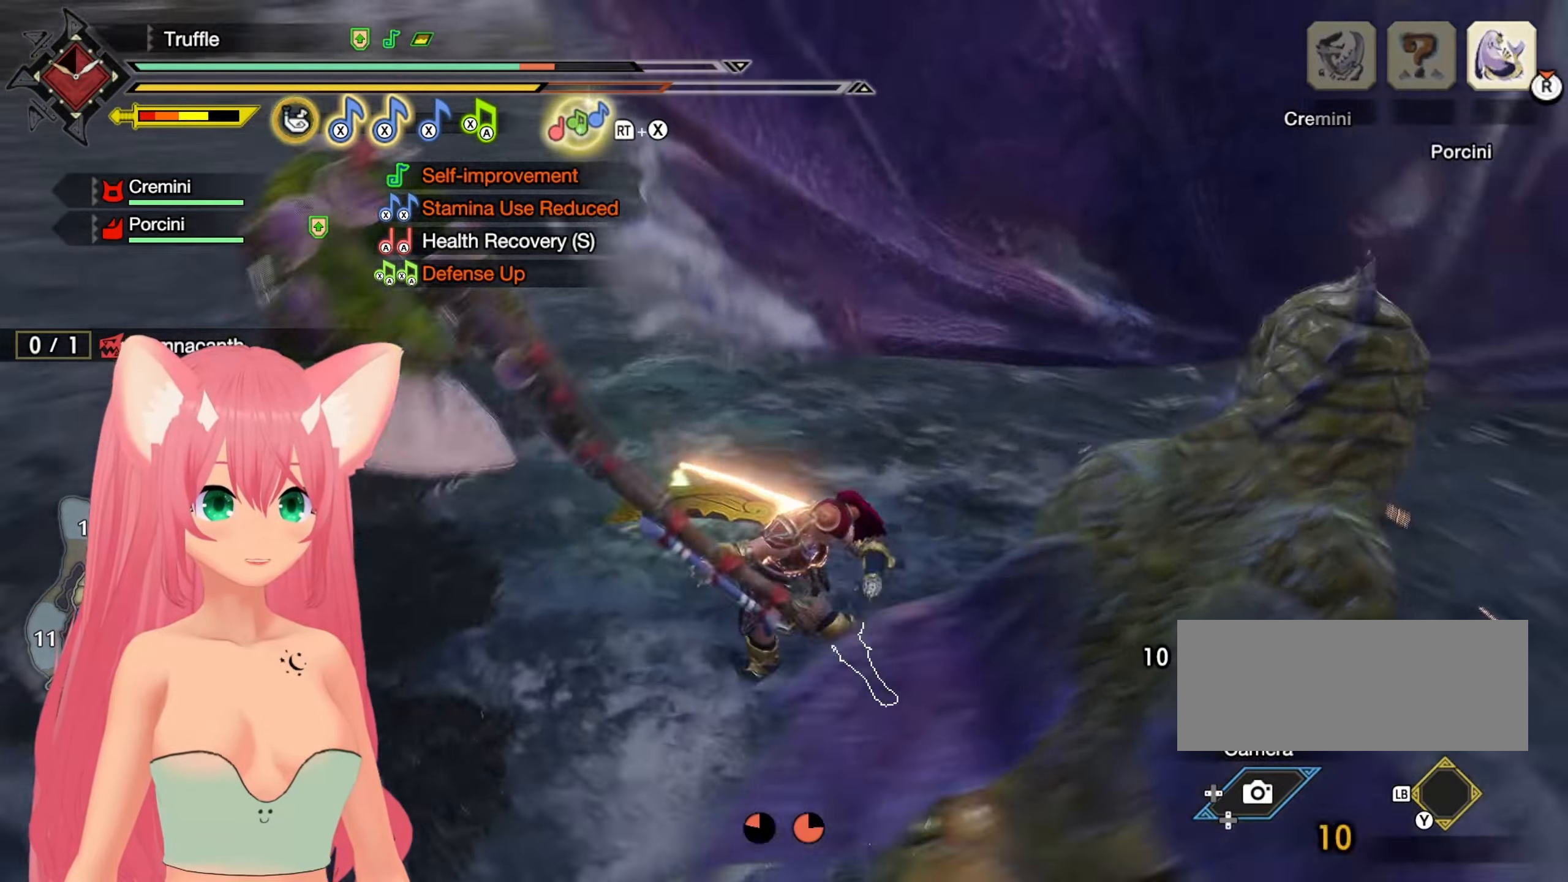
{"buttons": [], "left_stick": "center", "right_stick": "center", "events": [[250, "right_stick", "center"]]}
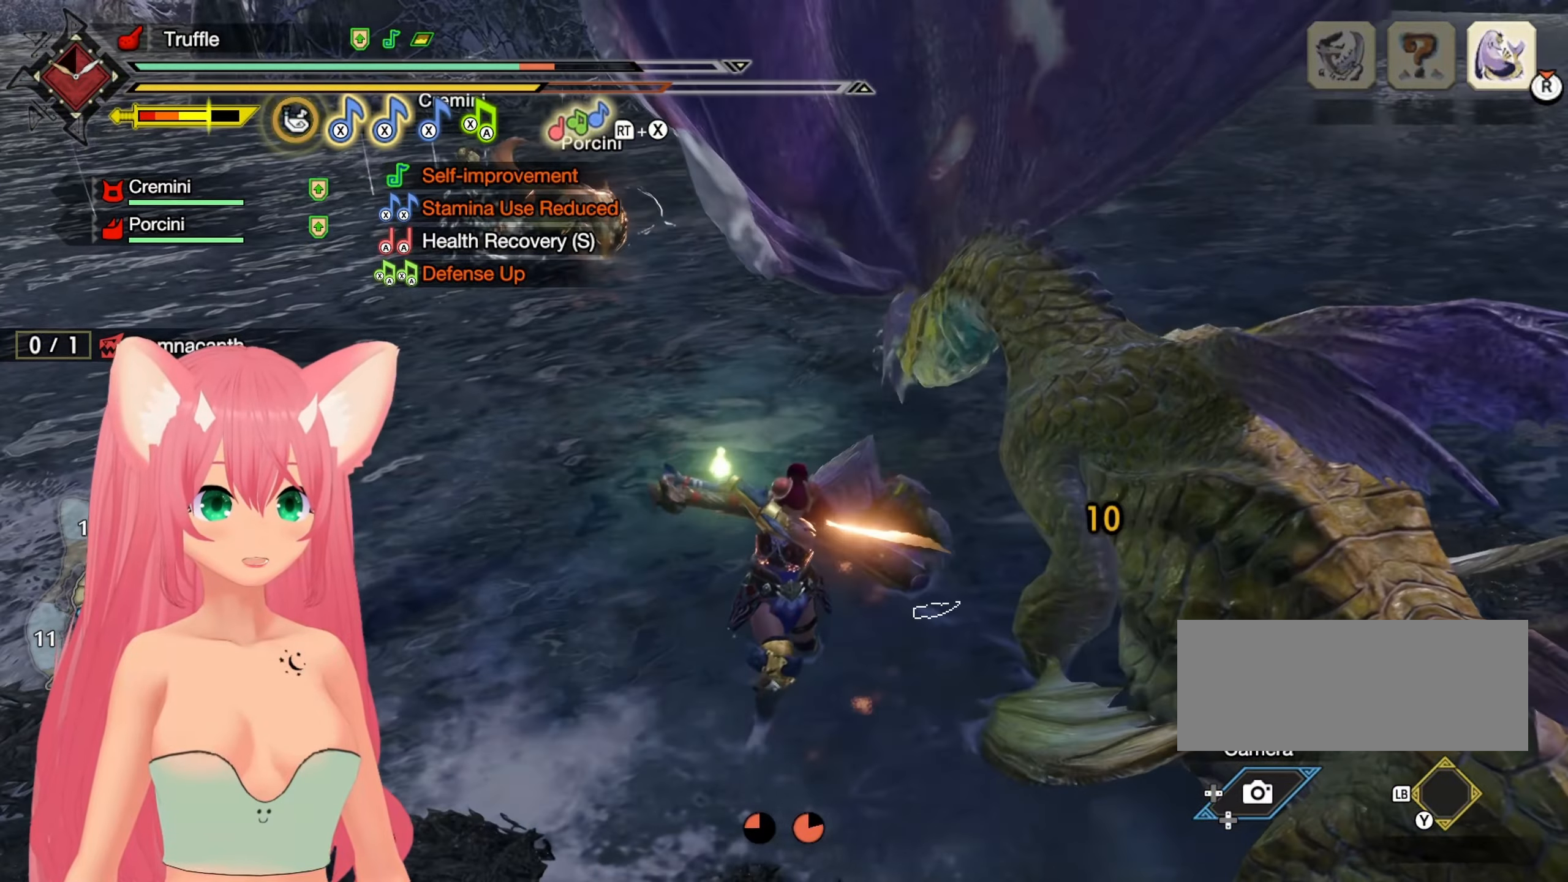
{"buttons": [], "left_stick": "up-right", "right_stick": "center", "events": [[167, "left_stick", "right"], [333, "right_stick", "right"], [467, "left_stick", "up-right"], [500, "right_stick", "center"]]}
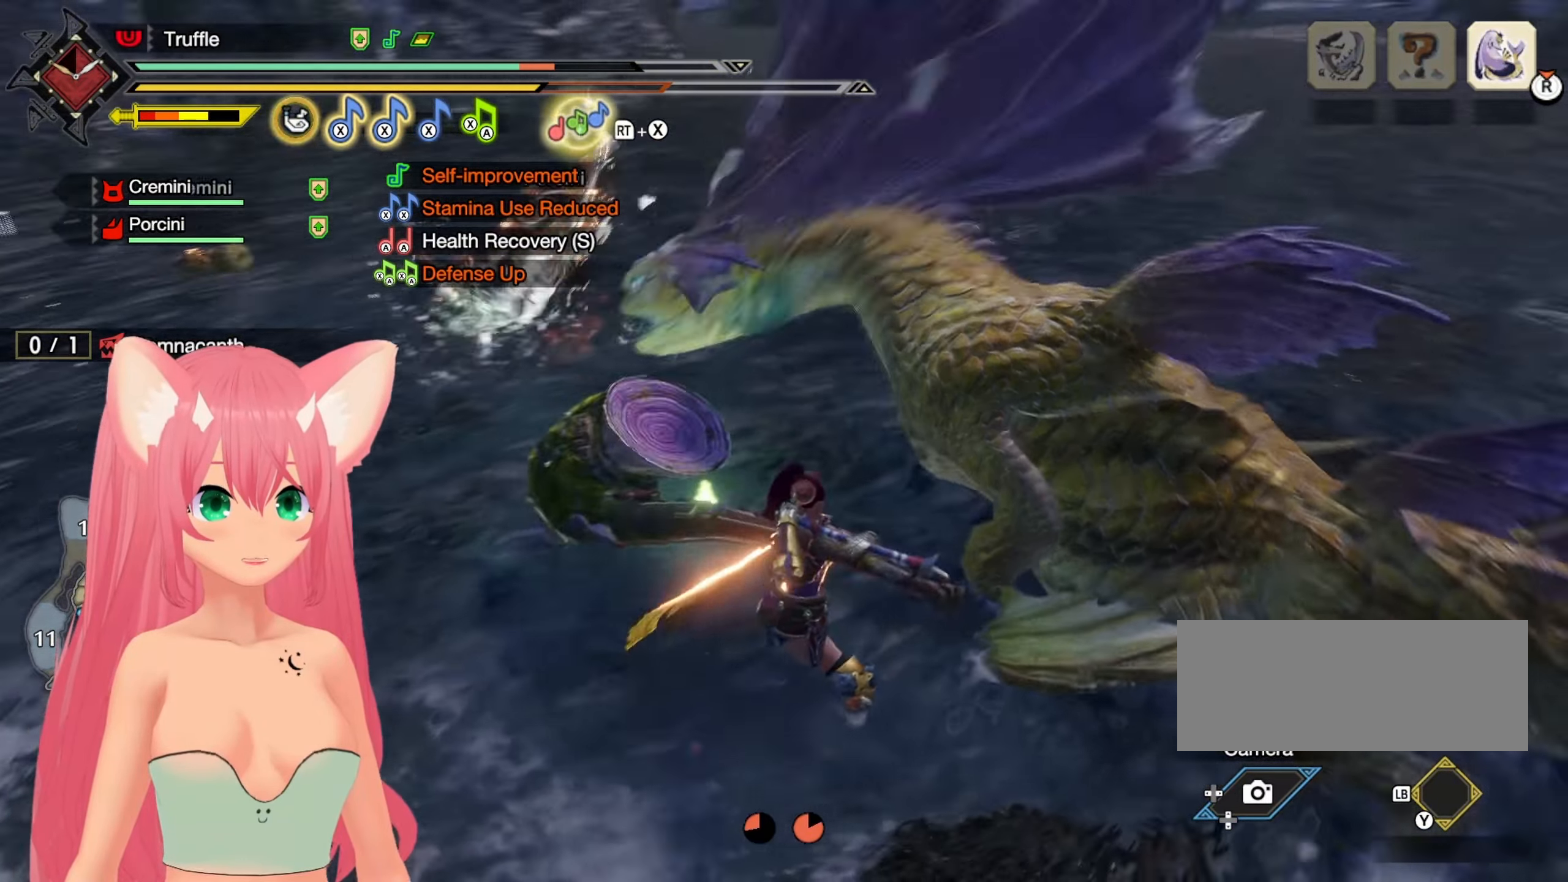
{"buttons": ["X", "R2"], "left_stick": "up-right", "right_stick": "center", "events": [[417, "R2", "down"], [500, "X", "down"]]}
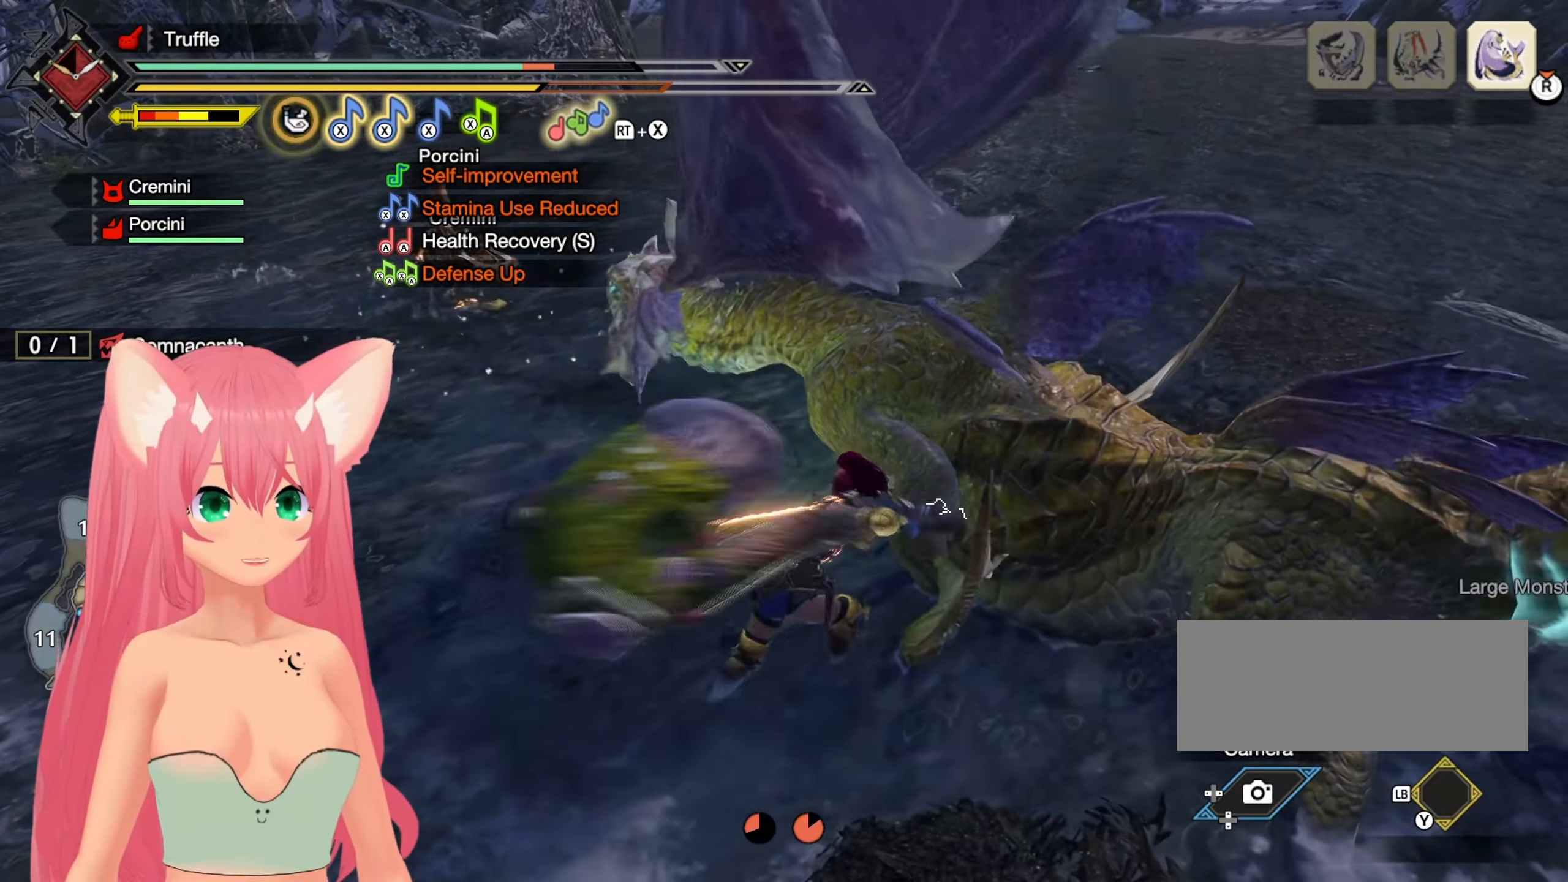
{"buttons": ["X", "R2"], "left_stick": "up-right", "right_stick": "center", "events": [[117, "X", "up"], [167, "X", "down"], [267, "X", "up"], [317, "X", "down"], [433, "X", "up"], [500, "X", "down"]]}
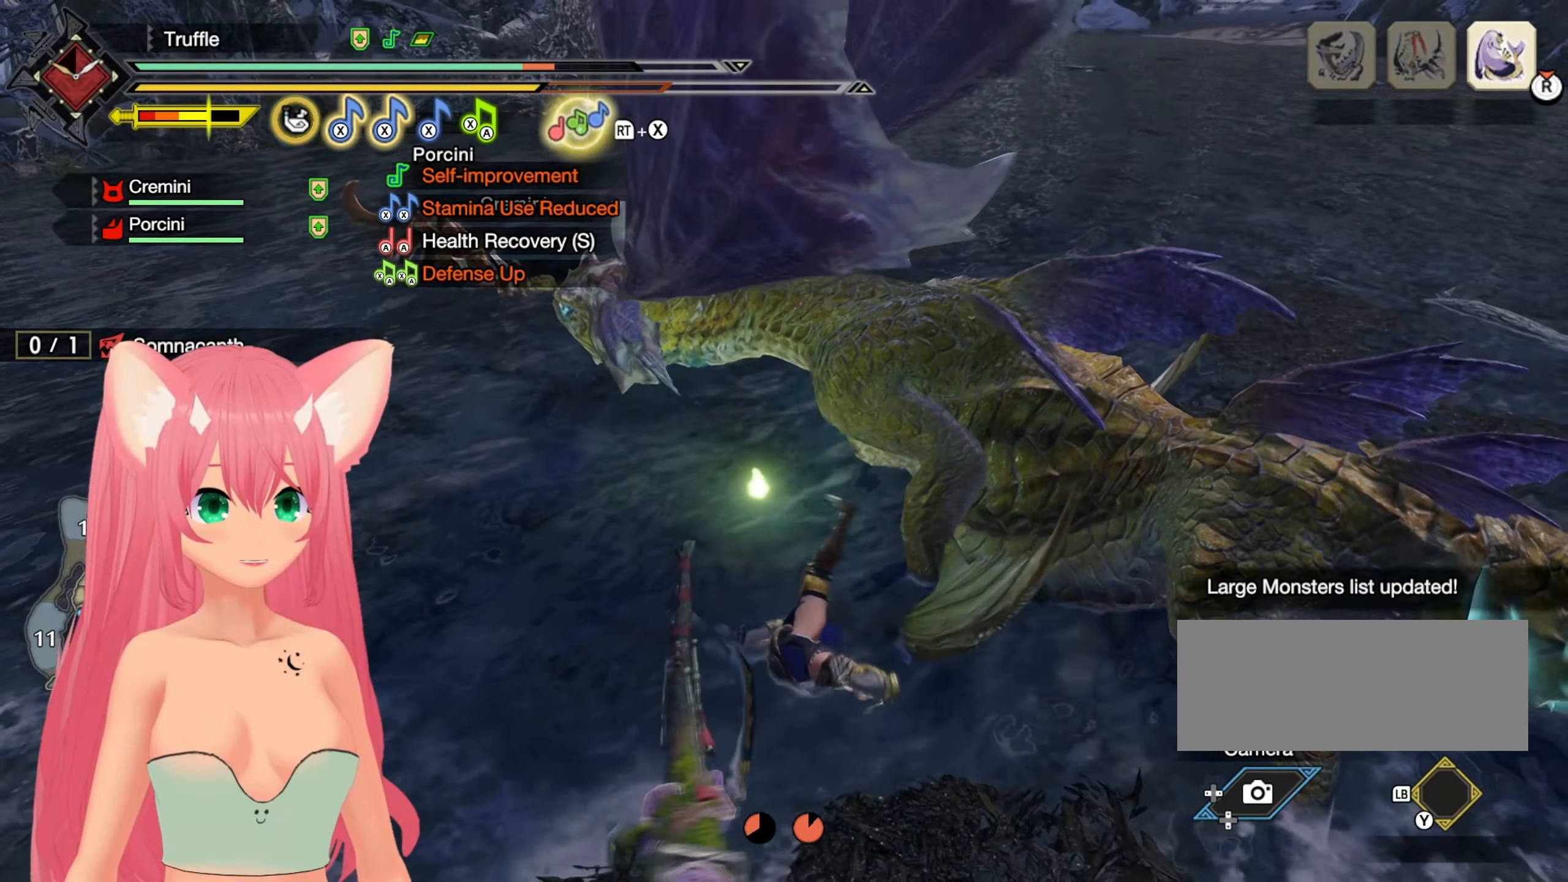
{"buttons": ["R2"], "left_stick": "up-right", "right_stick": "center", "events": [[67, "X", "up"], [150, "X", "down"], [250, "X", "up"], [317, "X", "down"], [417, "X", "up"]]}
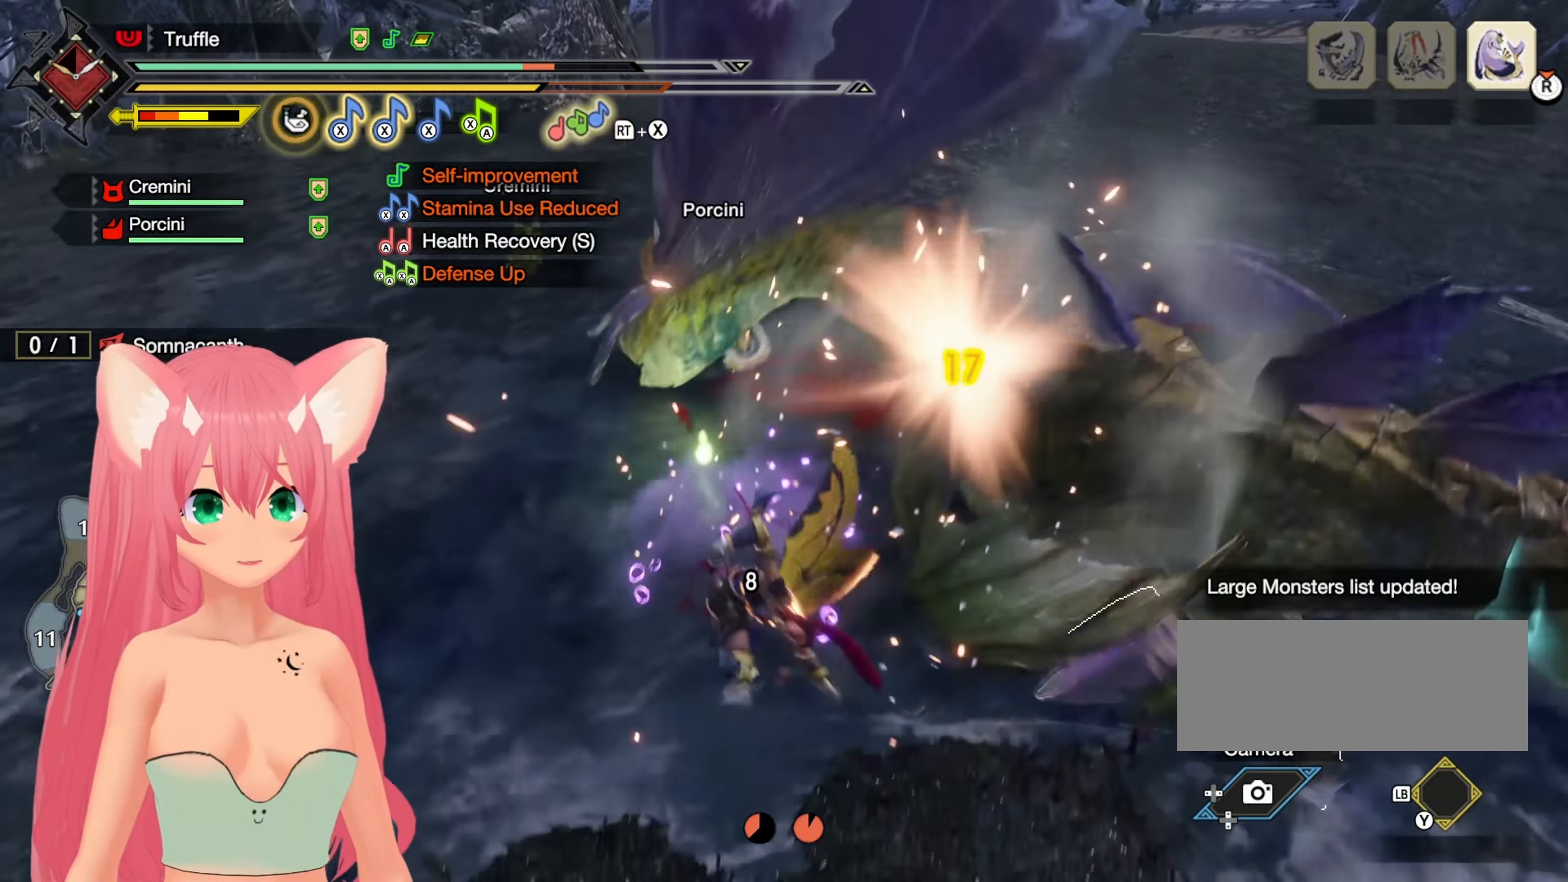
{"buttons": [], "left_stick": "up-right", "right_stick": "center", "events": [[33, "R2", "up"]]}